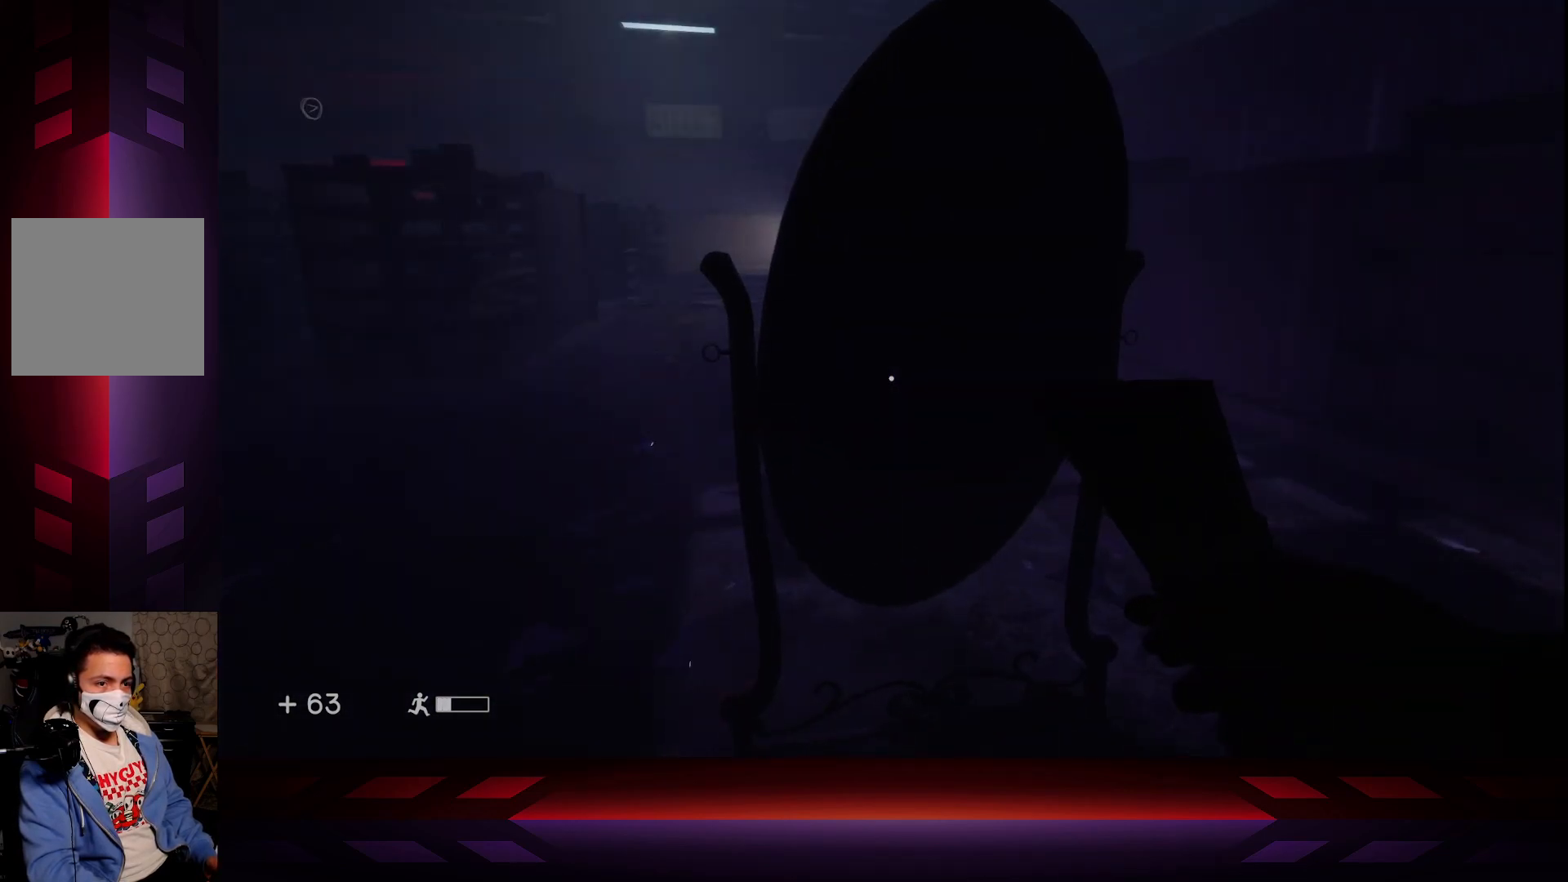
Gameplay with a controller (Xbox layout); each line is a JSON object with the inputs held at the frame after it. "events" lists button and stick changes between this image and that frame as [ms after this image, input, new state], when the widget could be followed in between.
{"buttons": [], "left_stick": "center", "right_stick": "center", "events": [[100, "left_stick", "center"]]}
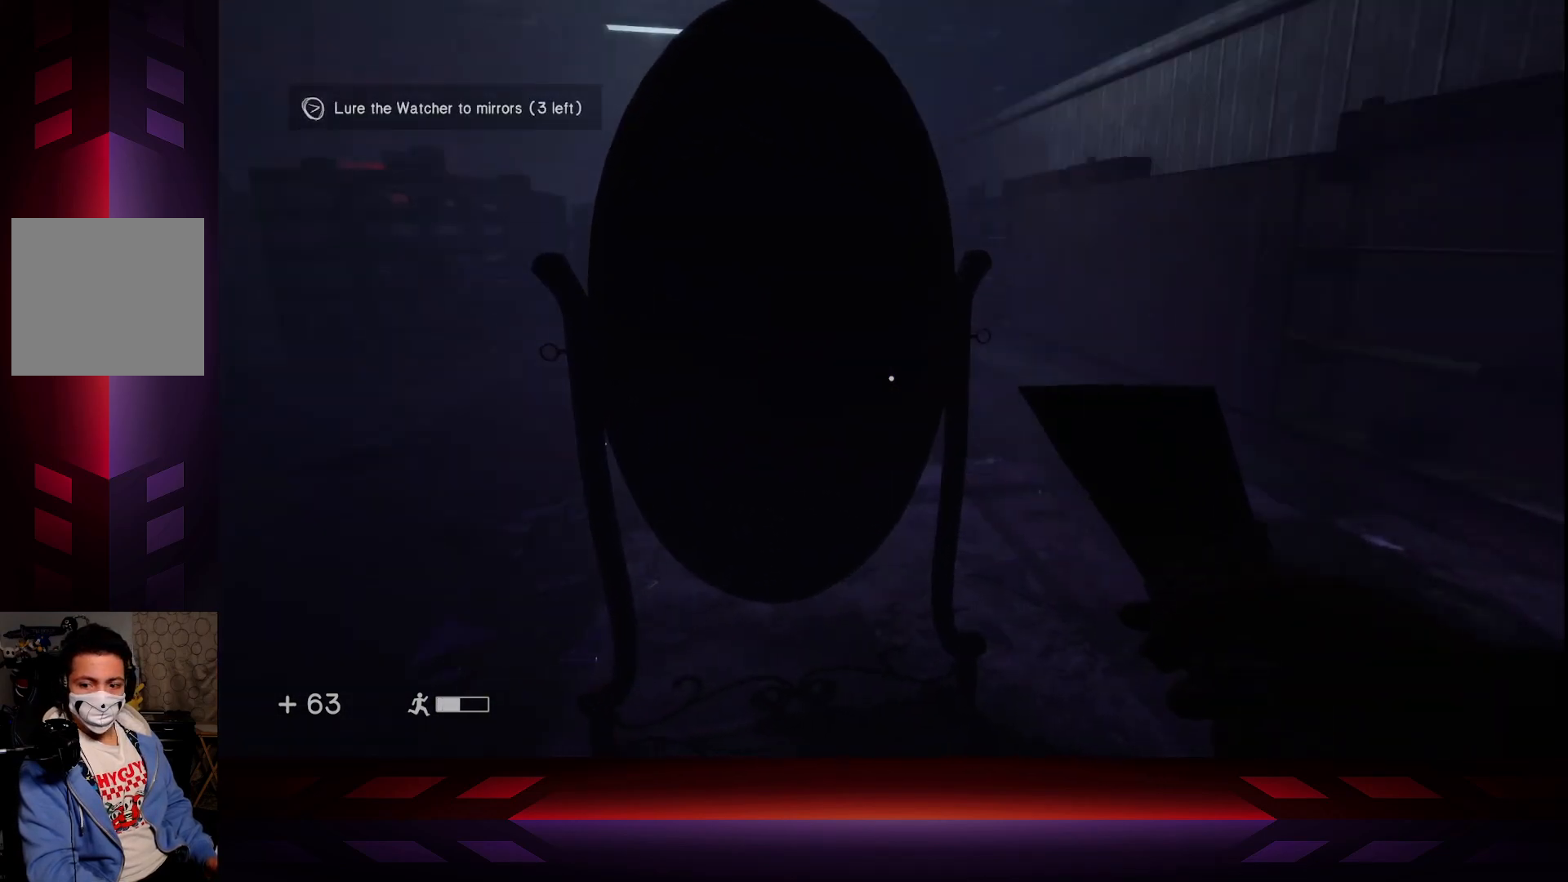
{"buttons": [], "left_stick": "center", "right_stick": "center", "events": []}
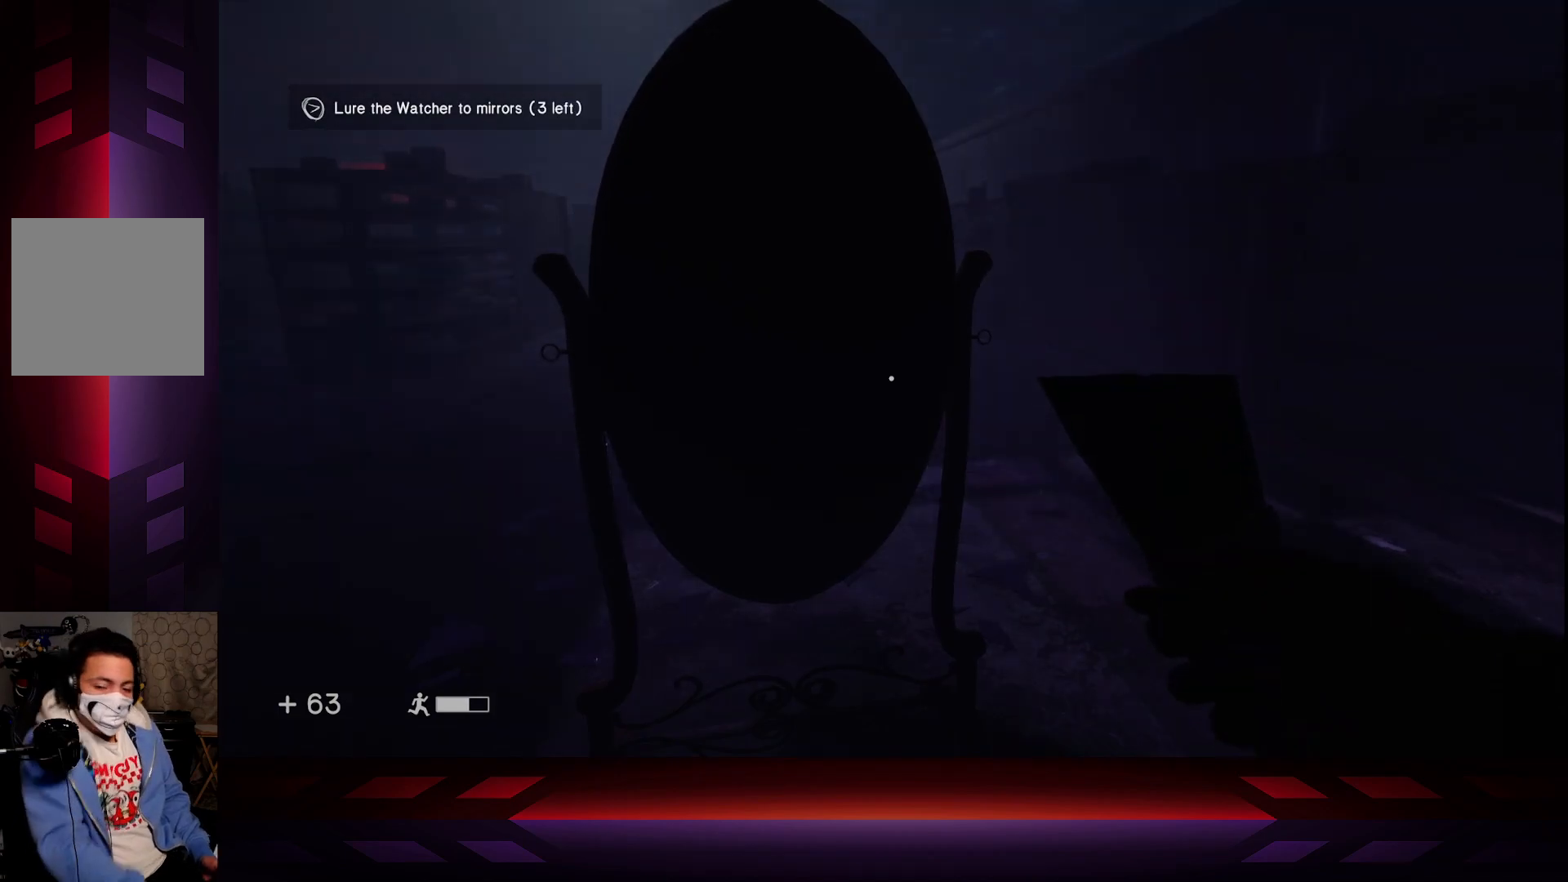
{"buttons": [], "left_stick": "center", "right_stick": "center", "events": []}
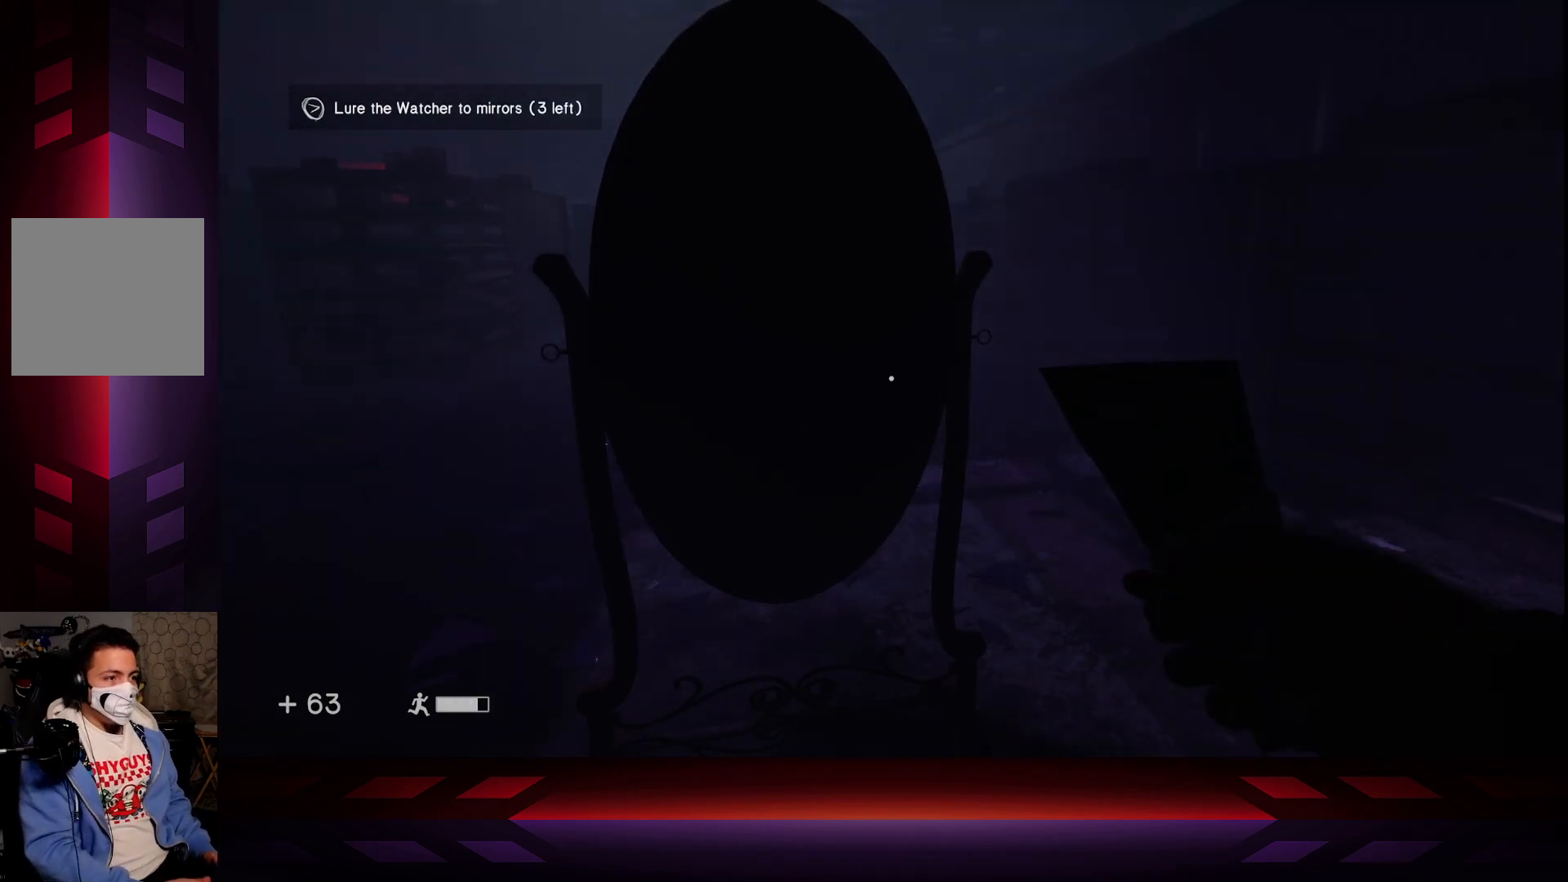
{"buttons": [], "left_stick": "center", "right_stick": "left", "events": [[417, "right_stick", "left"]]}
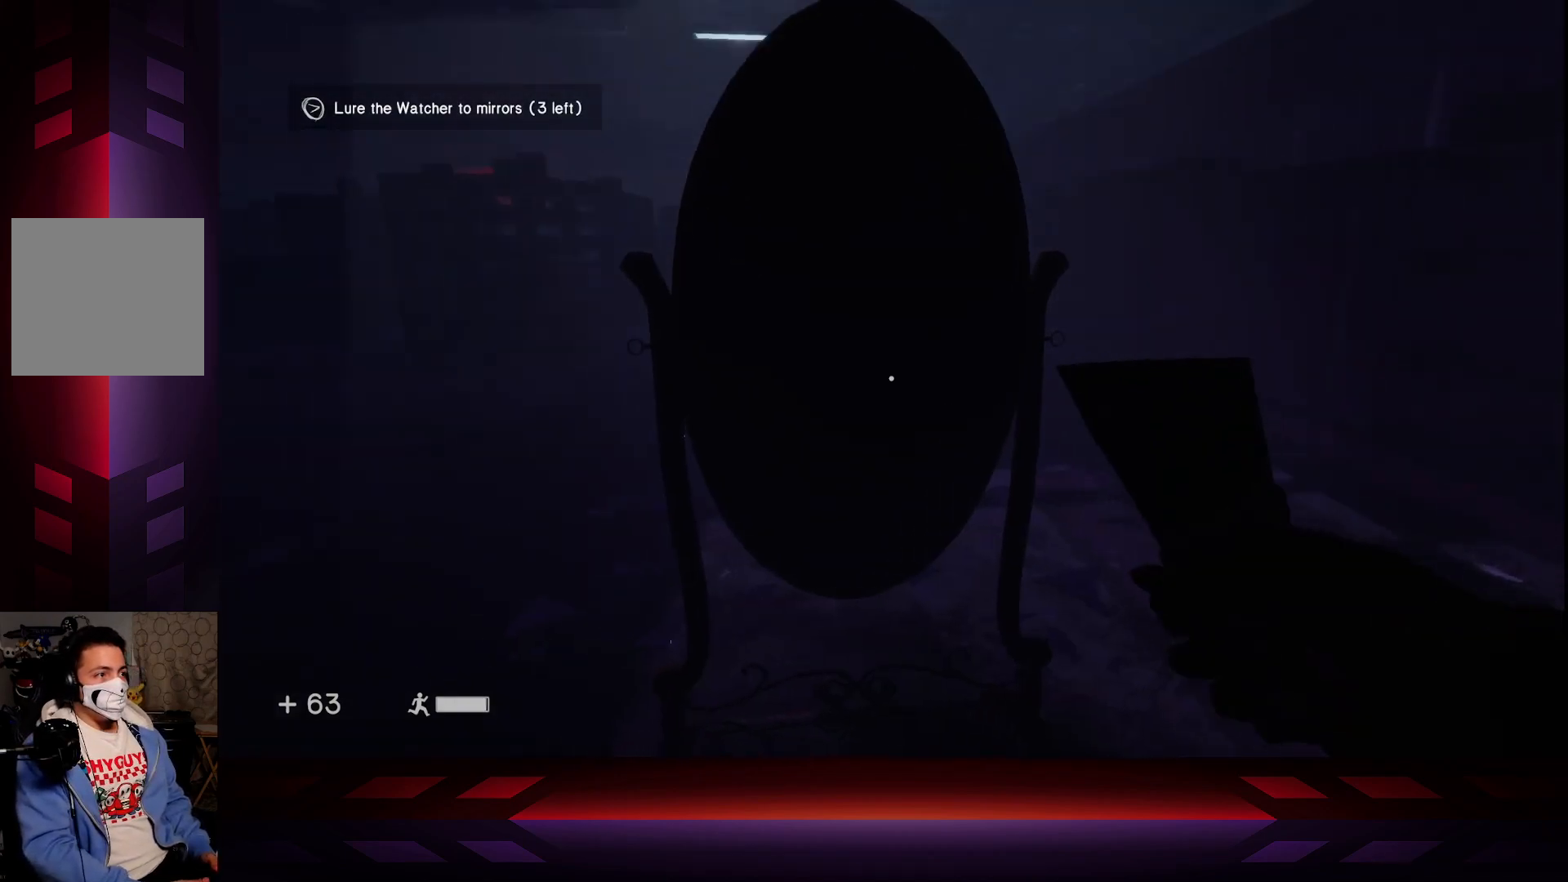
{"buttons": [], "left_stick": "center", "right_stick": "center", "events": [[33, "right_stick", "center"]]}
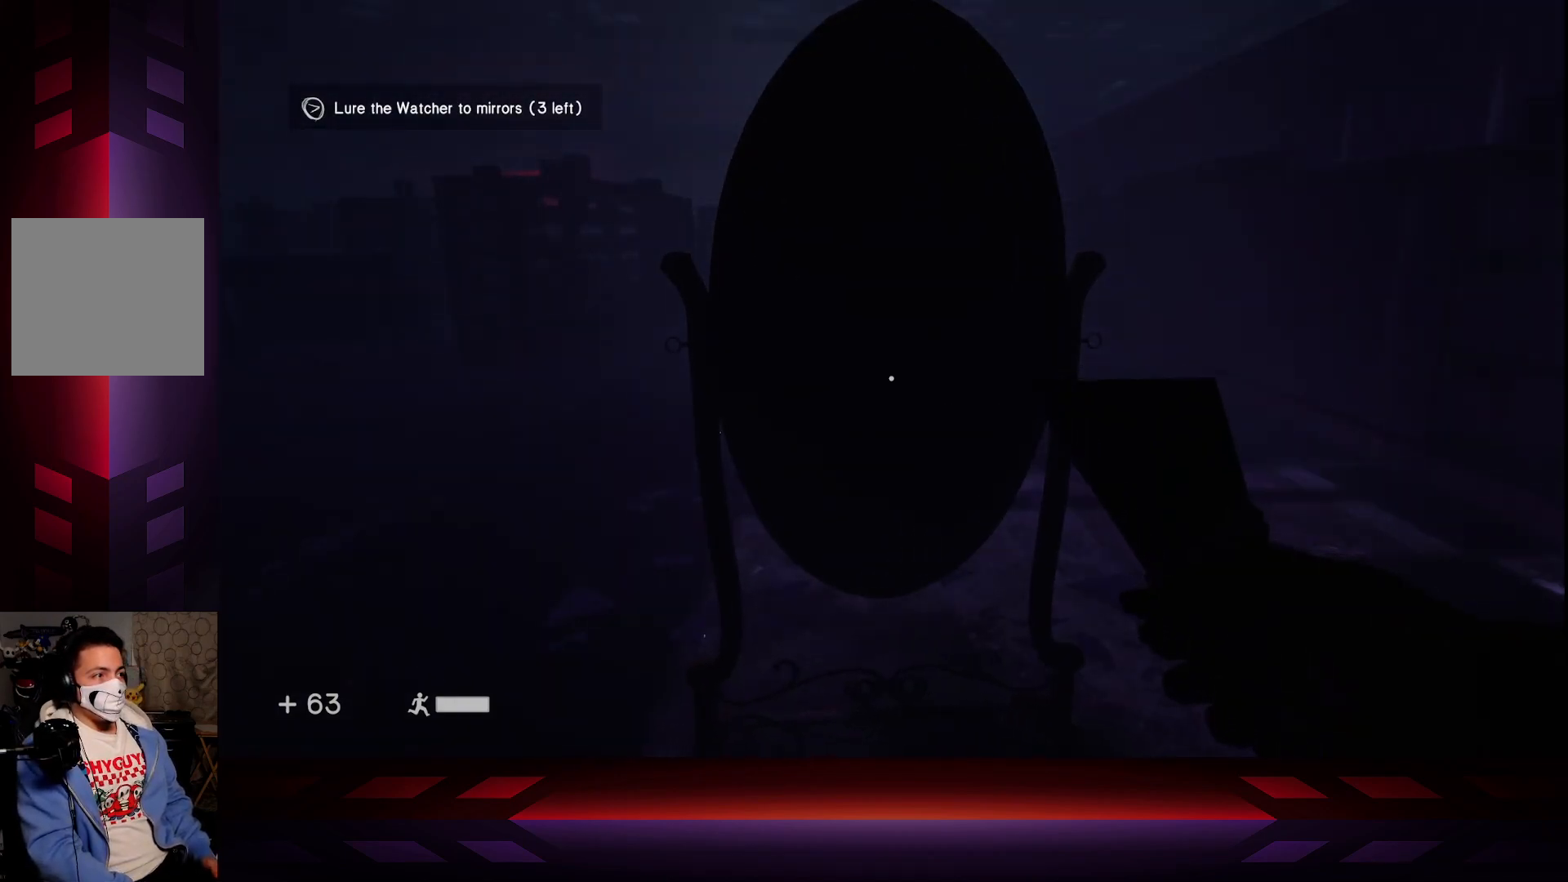
{"buttons": [], "left_stick": "center", "right_stick": "left", "events": [[350, "right_stick", "left"]]}
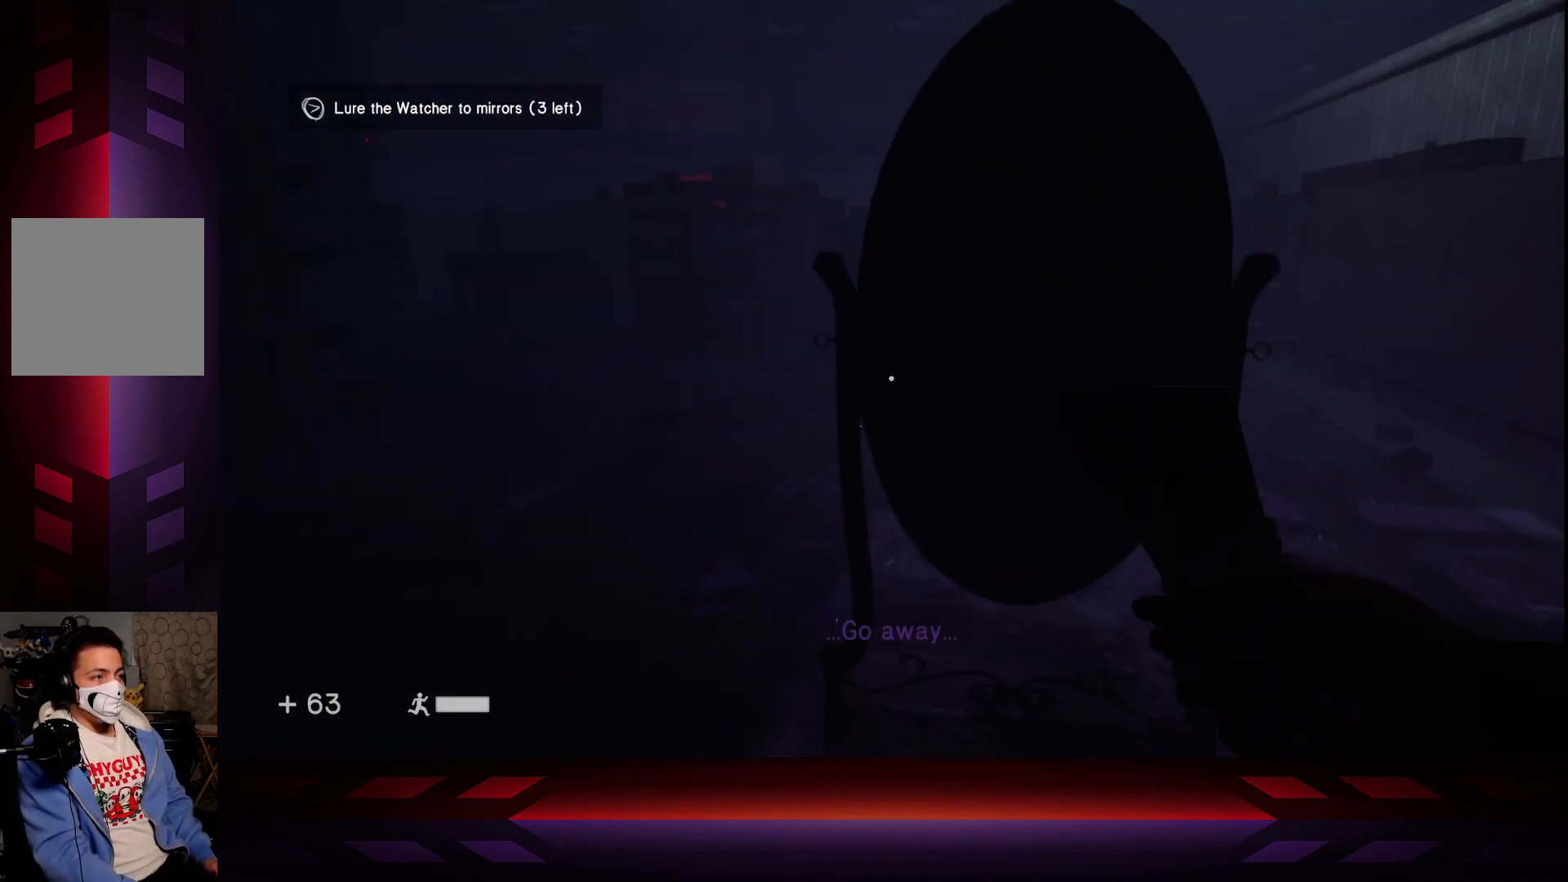
{"buttons": [], "left_stick": "center", "right_stick": "center", "events": [[33, "right_stick", "center"], [100, "left_stick", "right"], [333, "right_stick", "left"], [467, "left_stick", "center"], [483, "right_stick", "center"]]}
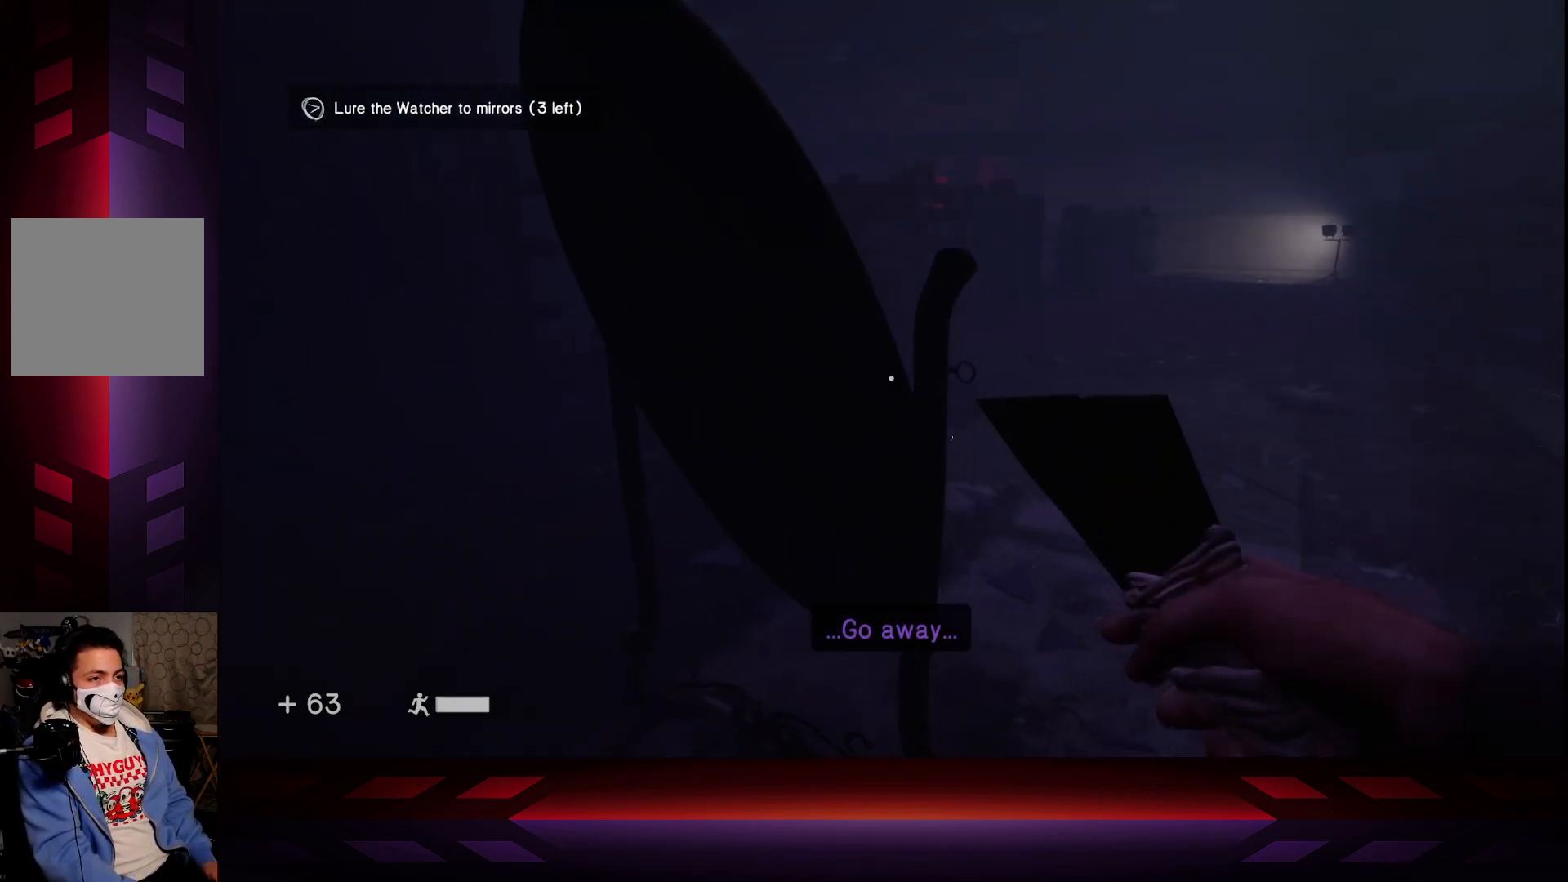
{"buttons": [], "left_stick": "right", "right_stick": "center", "events": [[417, "left_stick", "right"]]}
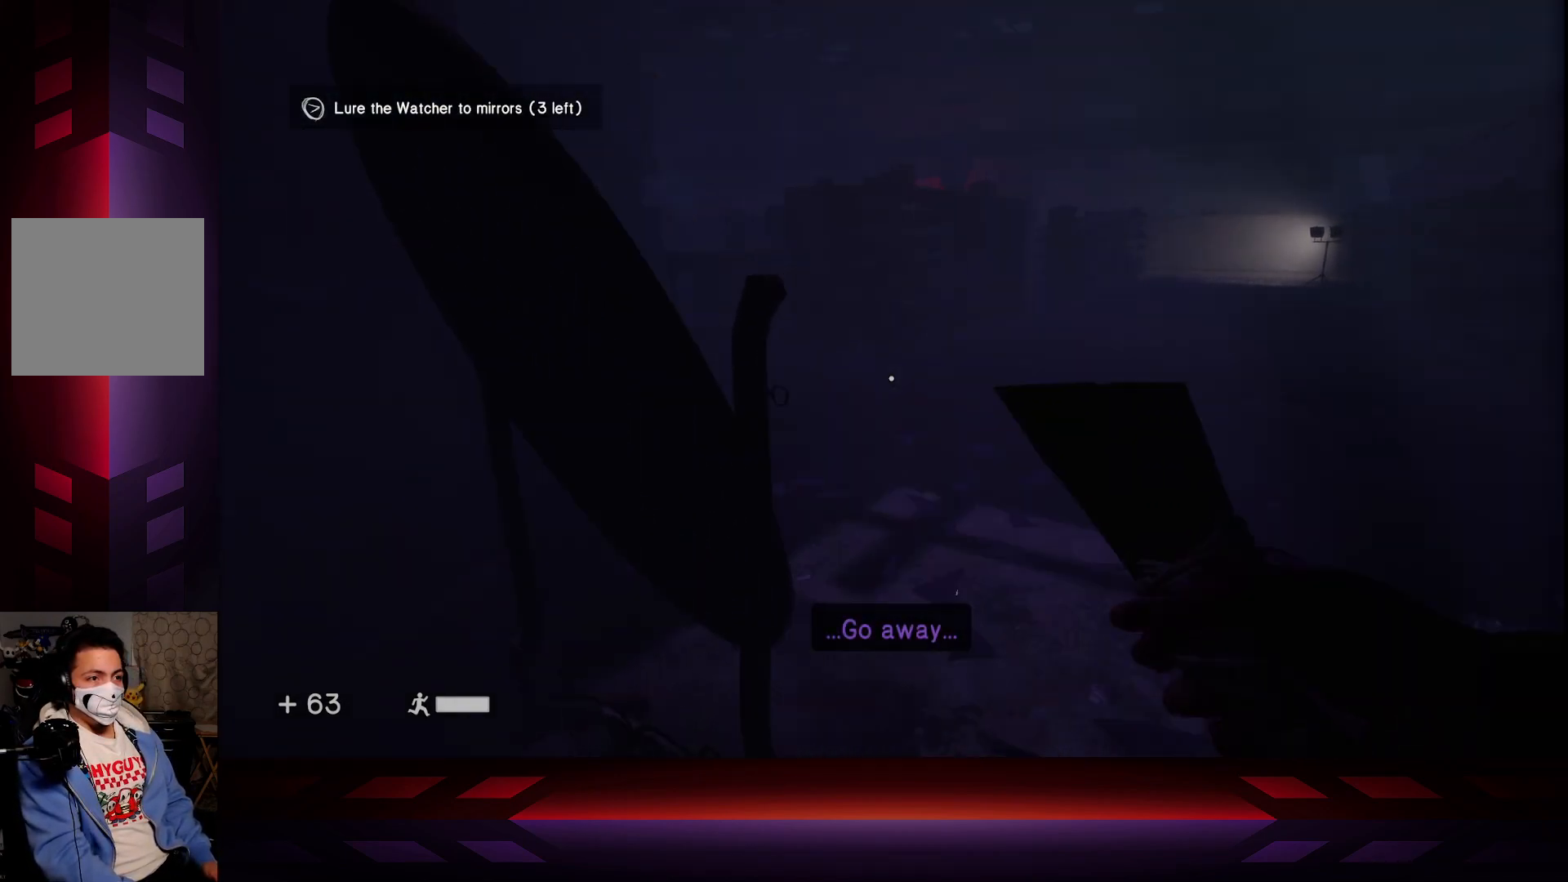
{"buttons": [], "left_stick": "up-right", "right_stick": "left", "events": [[100, "left_stick", "up-right"], [117, "right_stick", "left"]]}
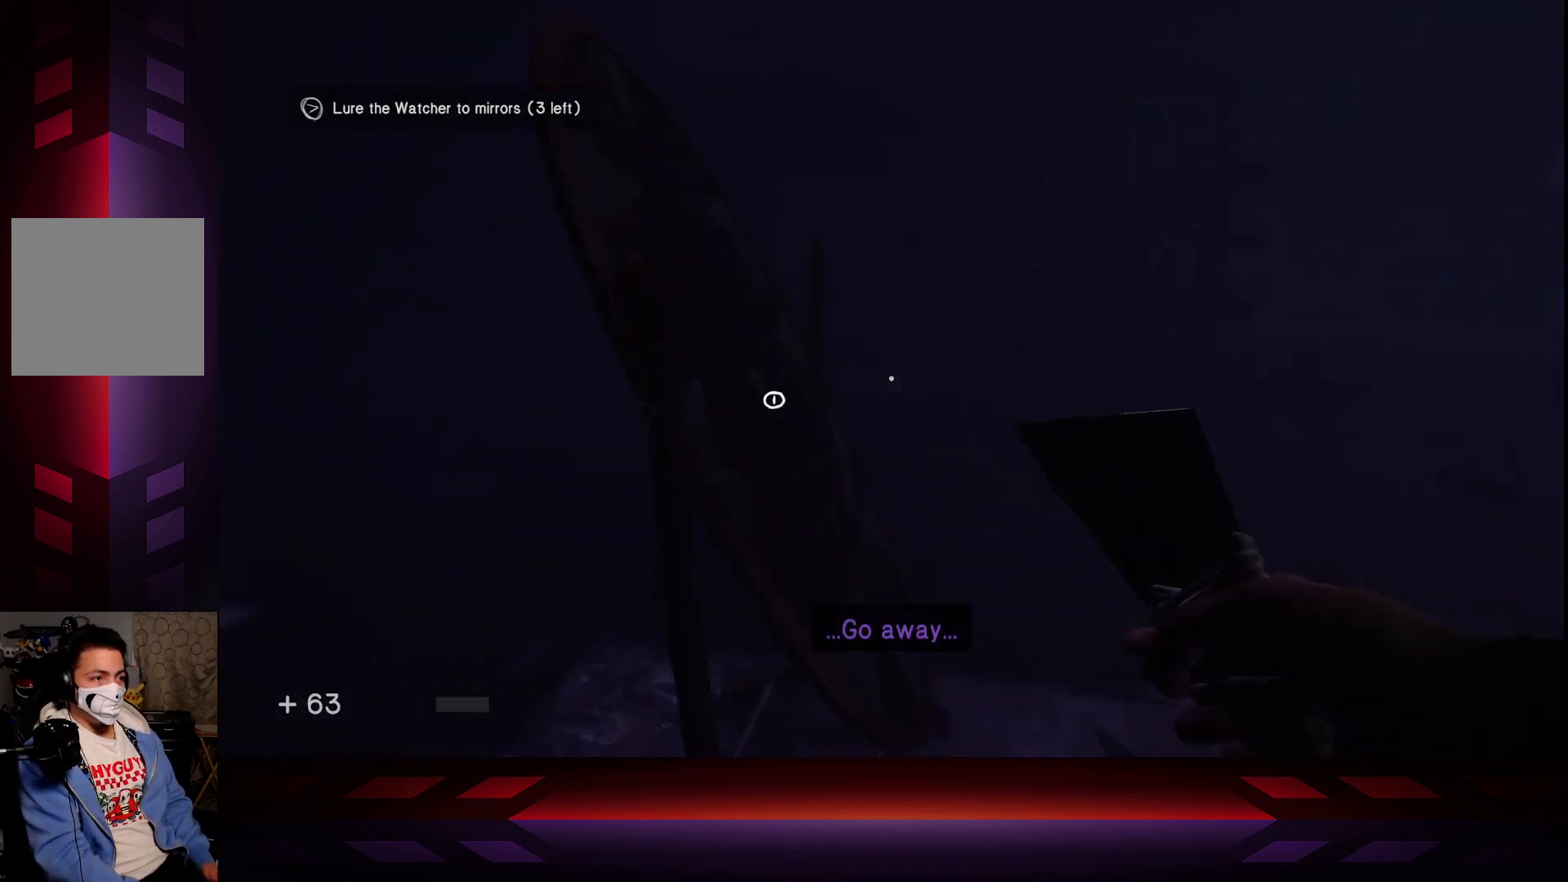
{"buttons": [], "left_stick": "down", "right_stick": "down", "events": [[233, "right_stick", "center"], [300, "left_stick", "center"], [467, "right_stick", "down"], [500, "left_stick", "down"]]}
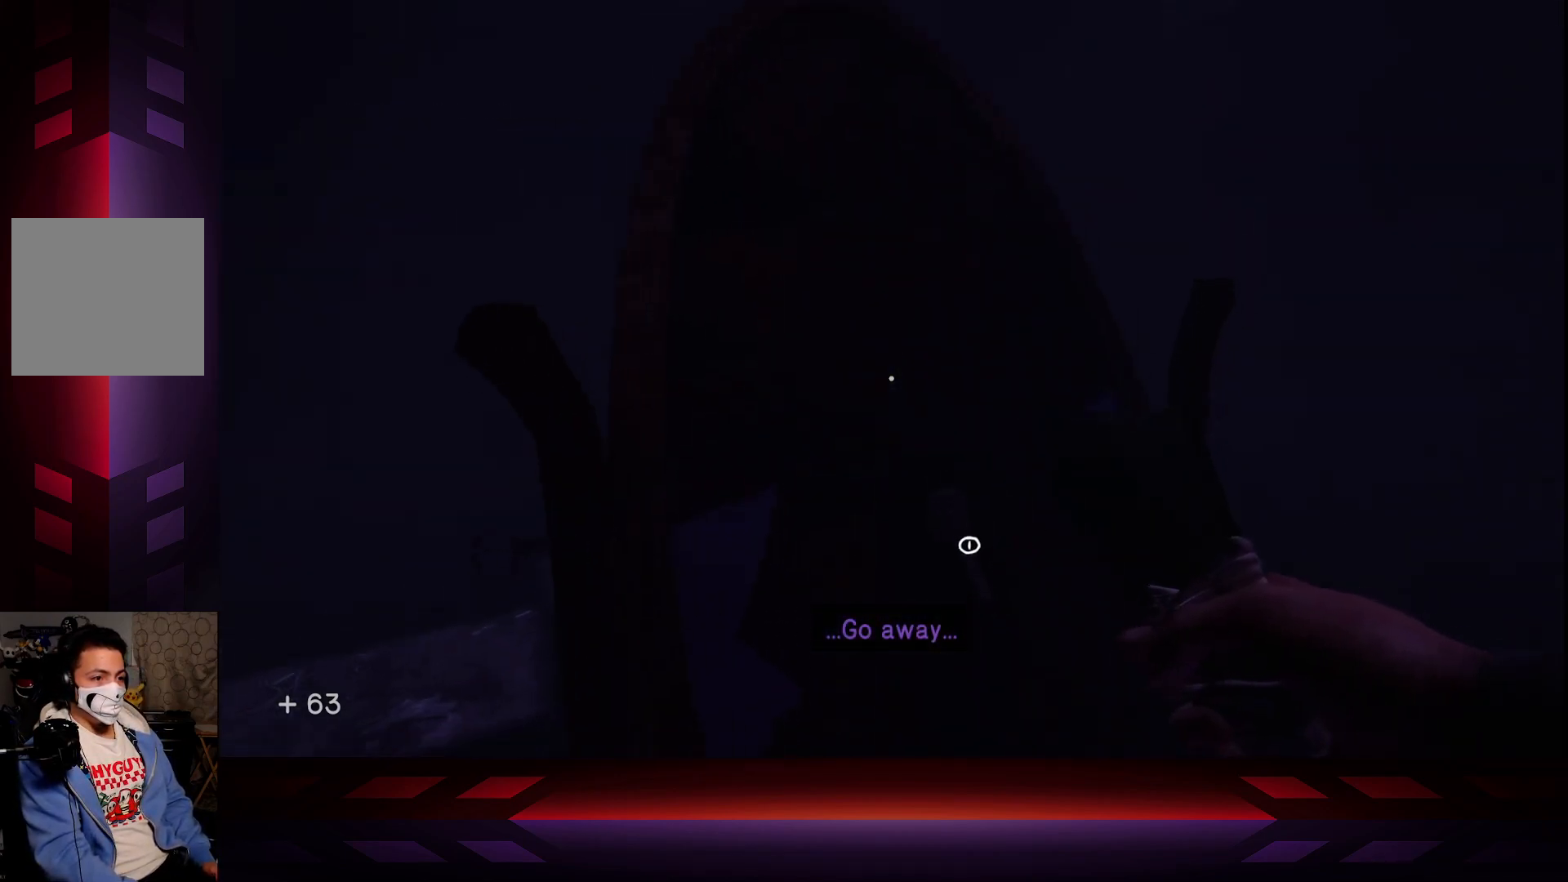
{"buttons": ["X"], "left_stick": "center", "right_stick": "center", "events": [[83, "left_stick", "center"], [83, "right_stick", "center"], [450, "X", "down"]]}
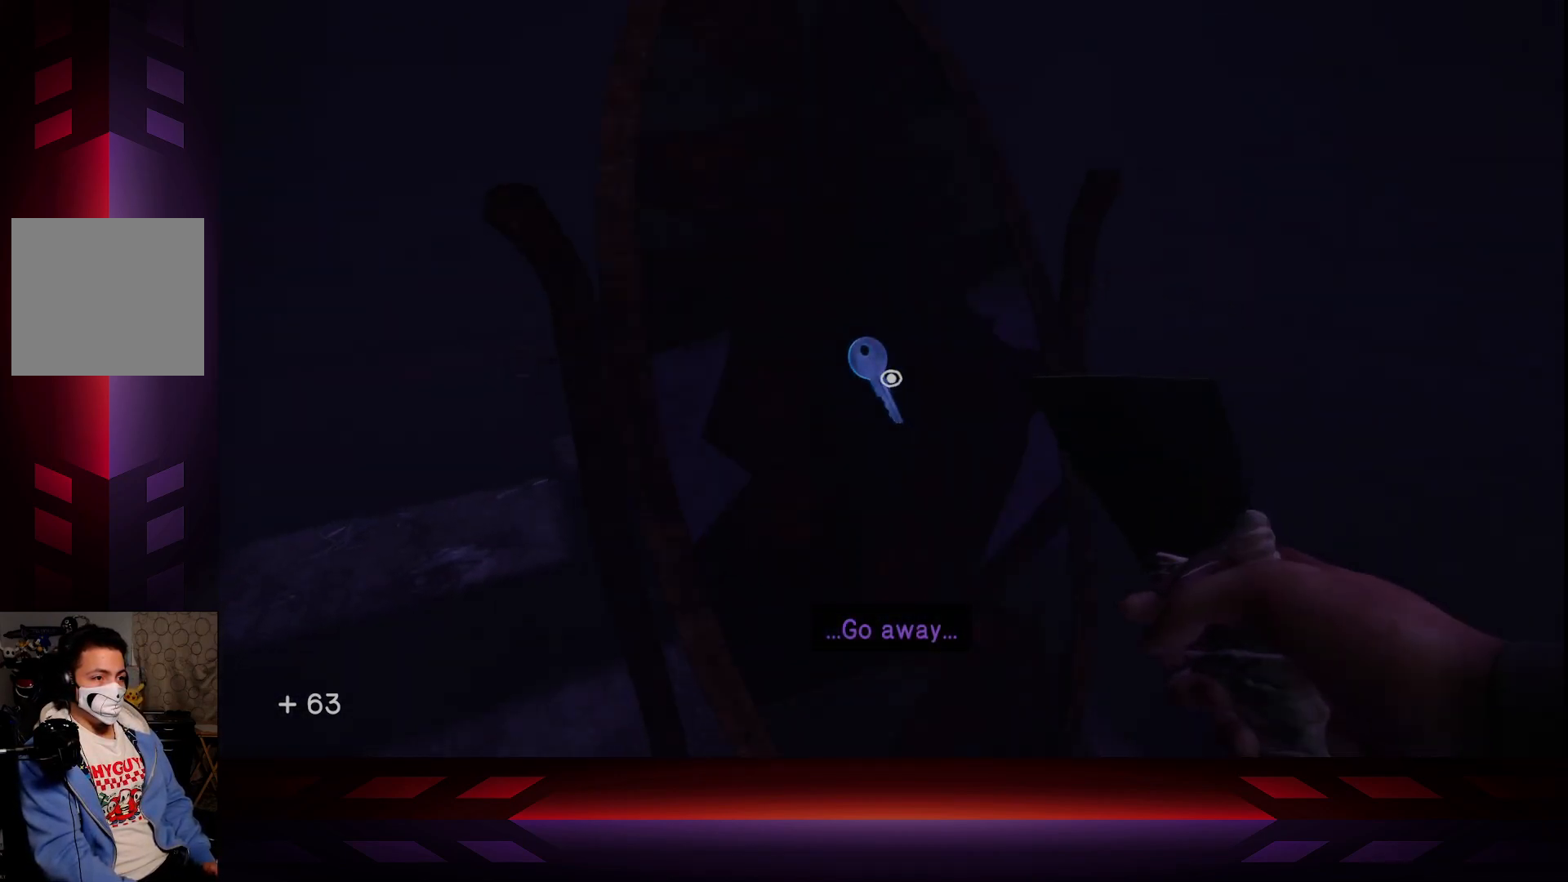
{"buttons": [], "left_stick": "center", "right_stick": "center", "events": [[100, "X", "up"]]}
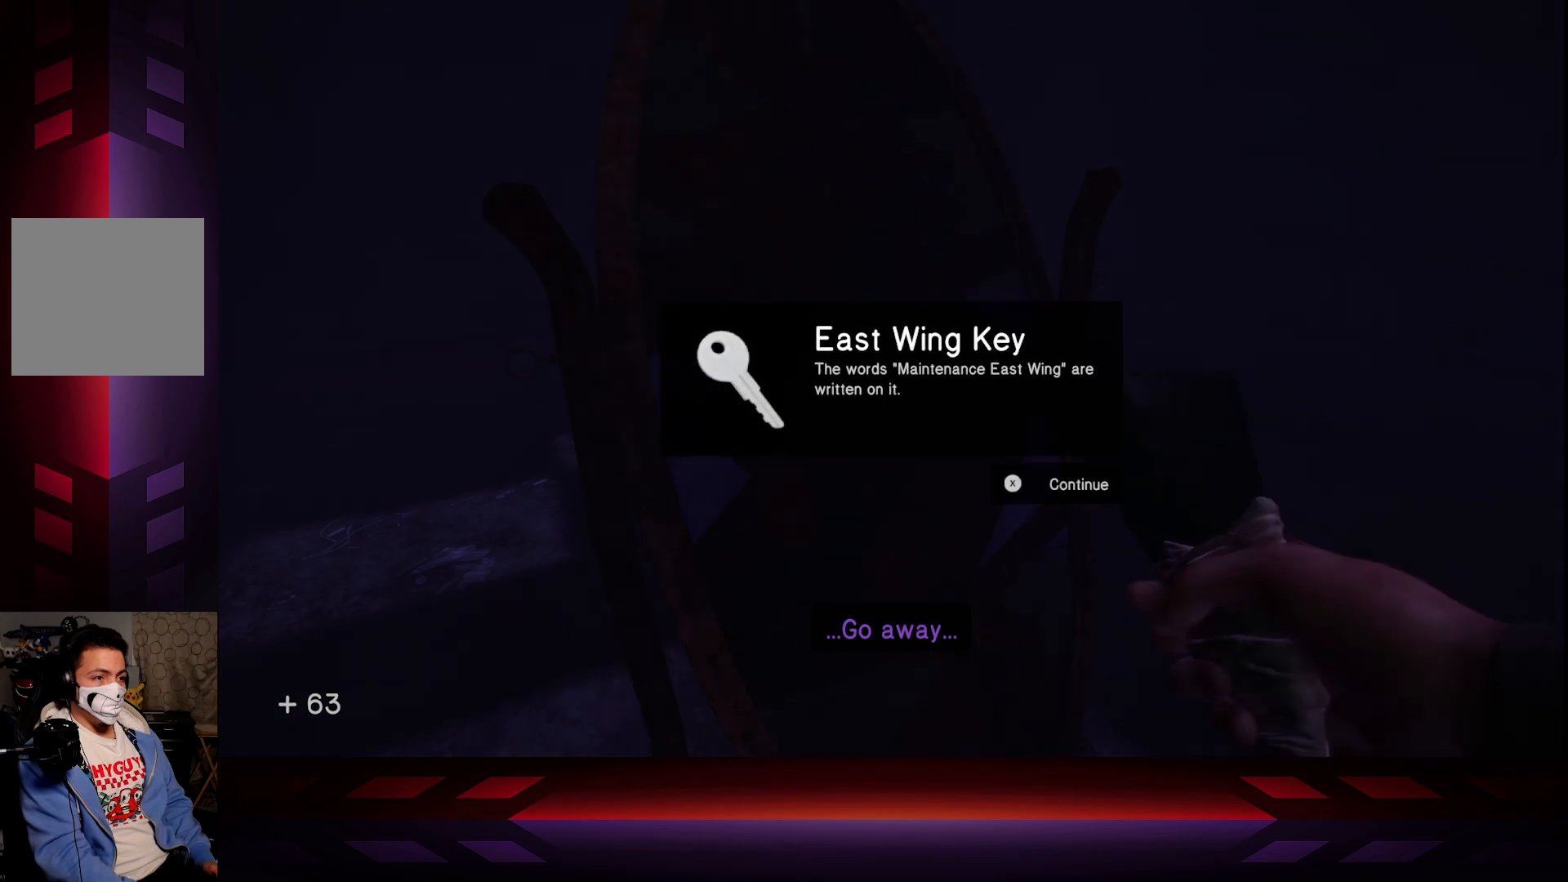
{"buttons": ["A"], "left_stick": "center", "right_stick": "center", "events": [[383, "A", "down"]]}
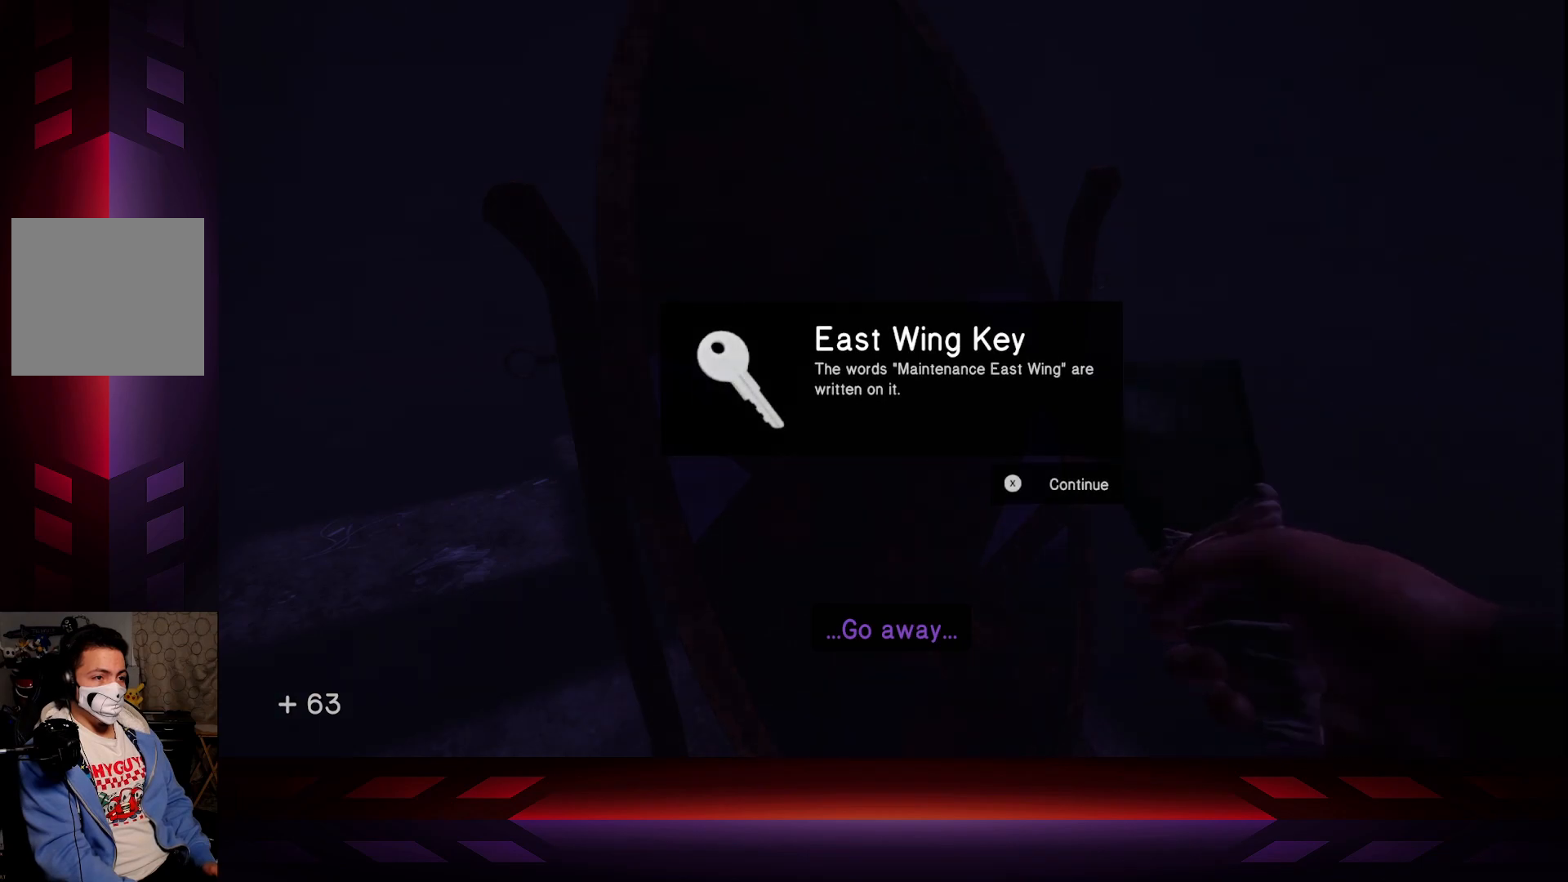
{"buttons": [], "left_stick": "left", "right_stick": "center", "events": [[17, "A", "up"], [67, "left_stick", "left"], [283, "X", "down"], [433, "X", "up"]]}
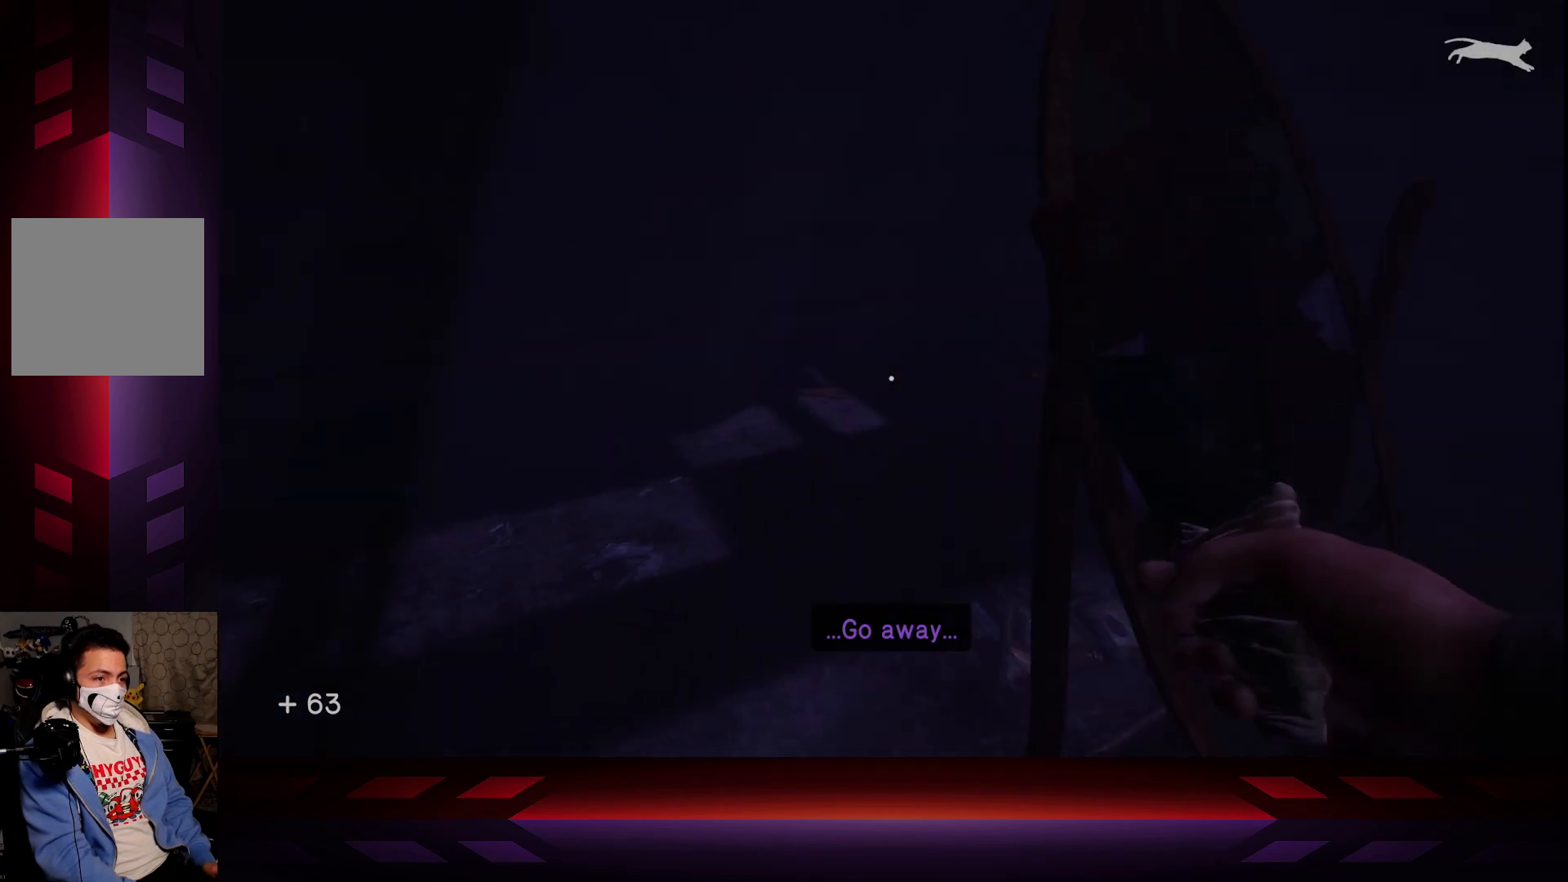
{"buttons": [], "left_stick": "up-left", "right_stick": "center", "events": [[167, "left_stick", "up-left"]]}
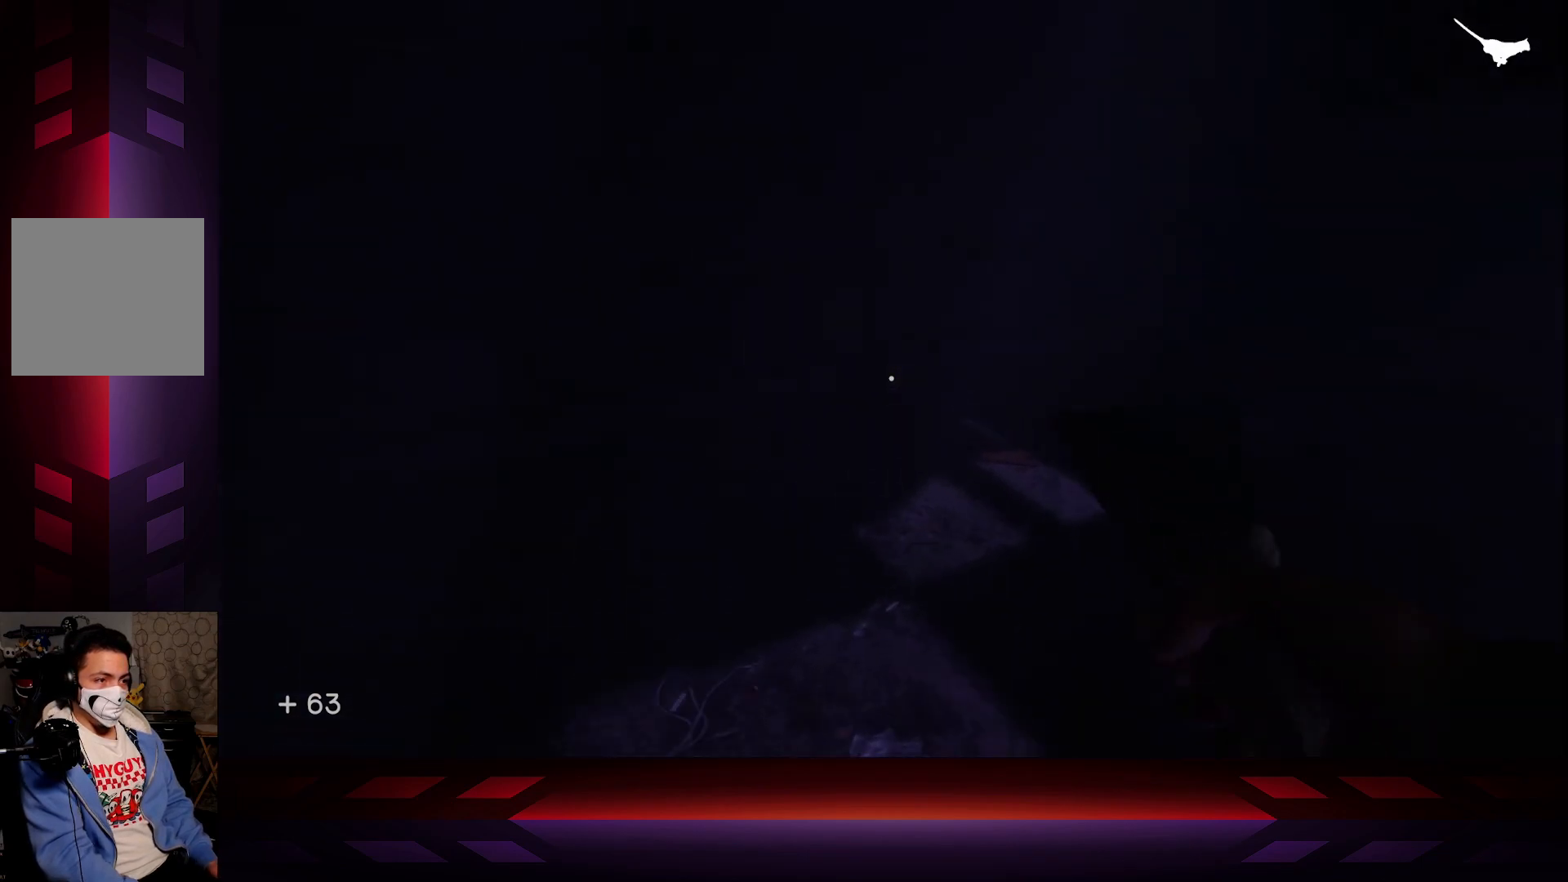
{"buttons": [], "left_stick": "up-left", "right_stick": "right", "events": [[217, "right_stick", "right"]]}
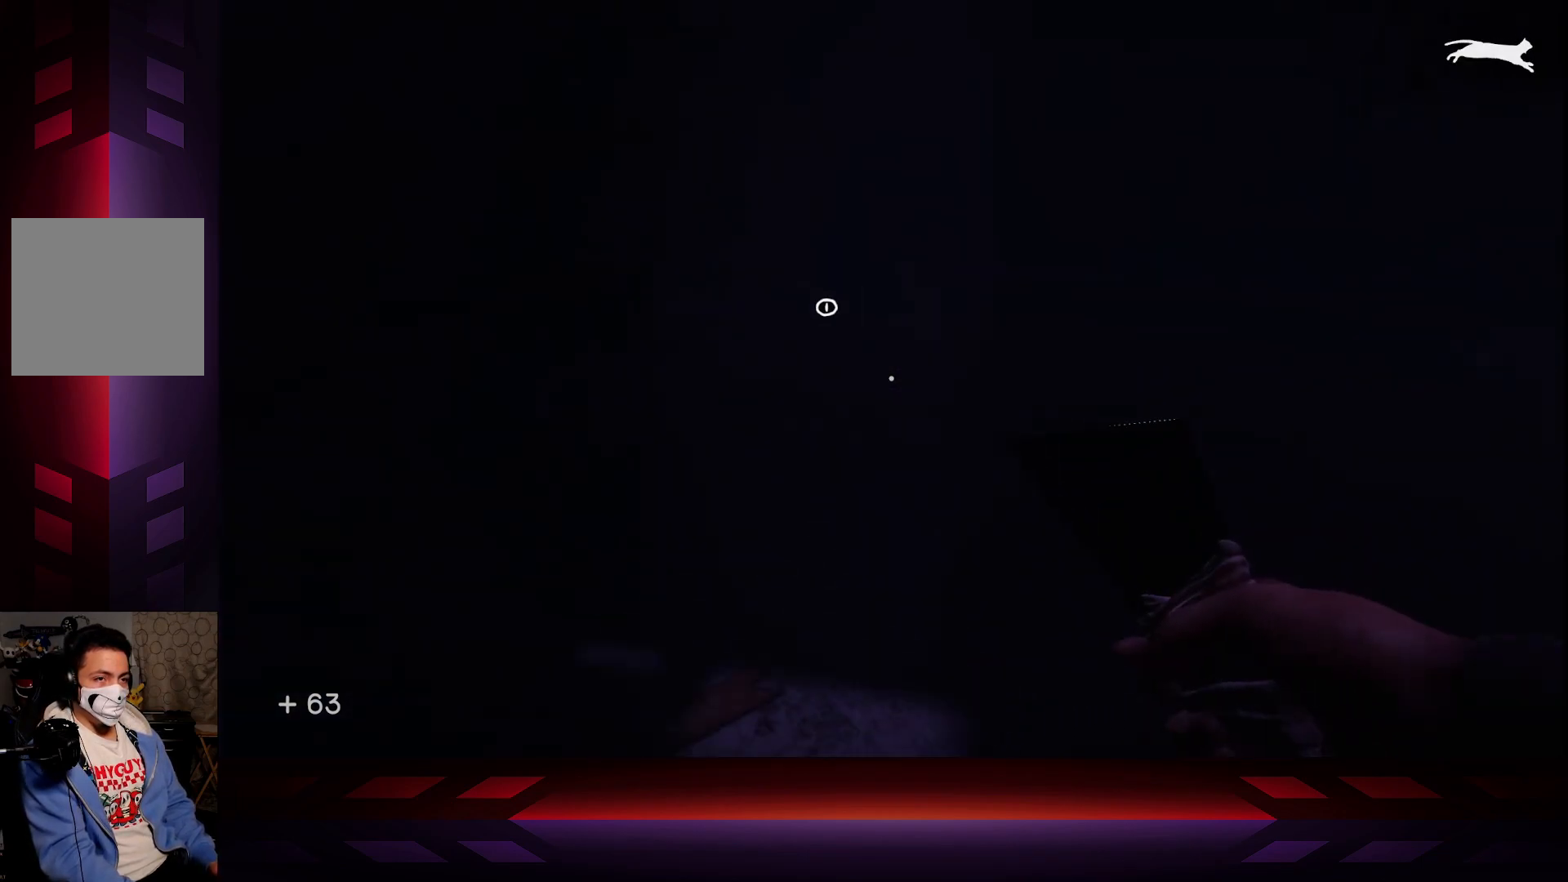
{"buttons": [], "left_stick": "up-left", "right_stick": "down-left", "events": [[150, "right_stick", "center"], [300, "right_stick", "down-left"]]}
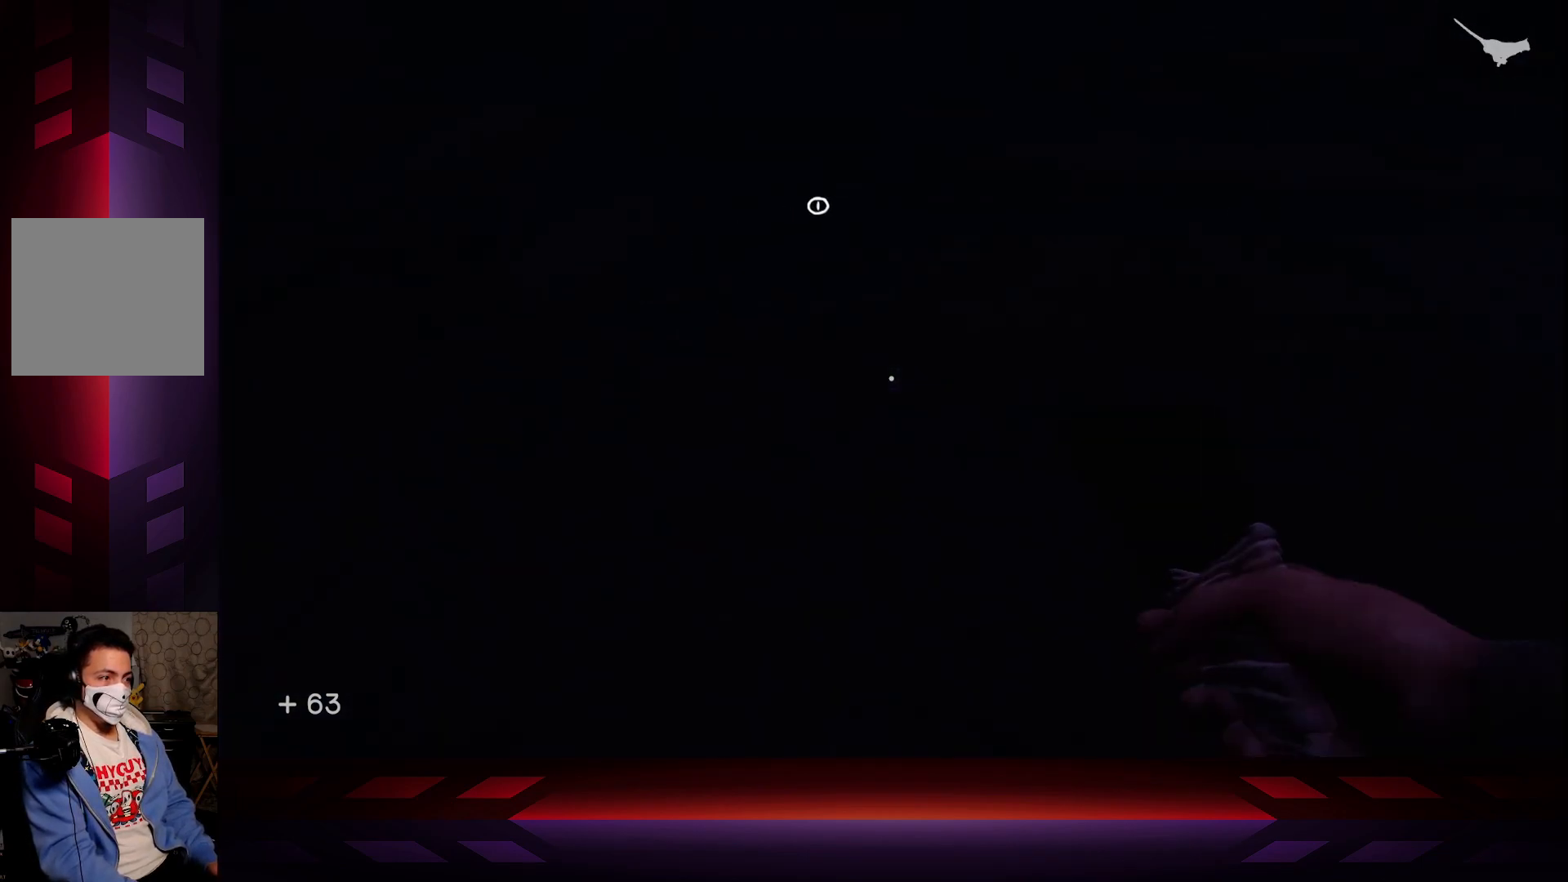
{"buttons": [], "left_stick": "up", "right_stick": "center", "events": [[50, "right_stick", "center"], [217, "left_stick", "up"], [383, "right_stick", "down"], [500, "right_stick", "center"]]}
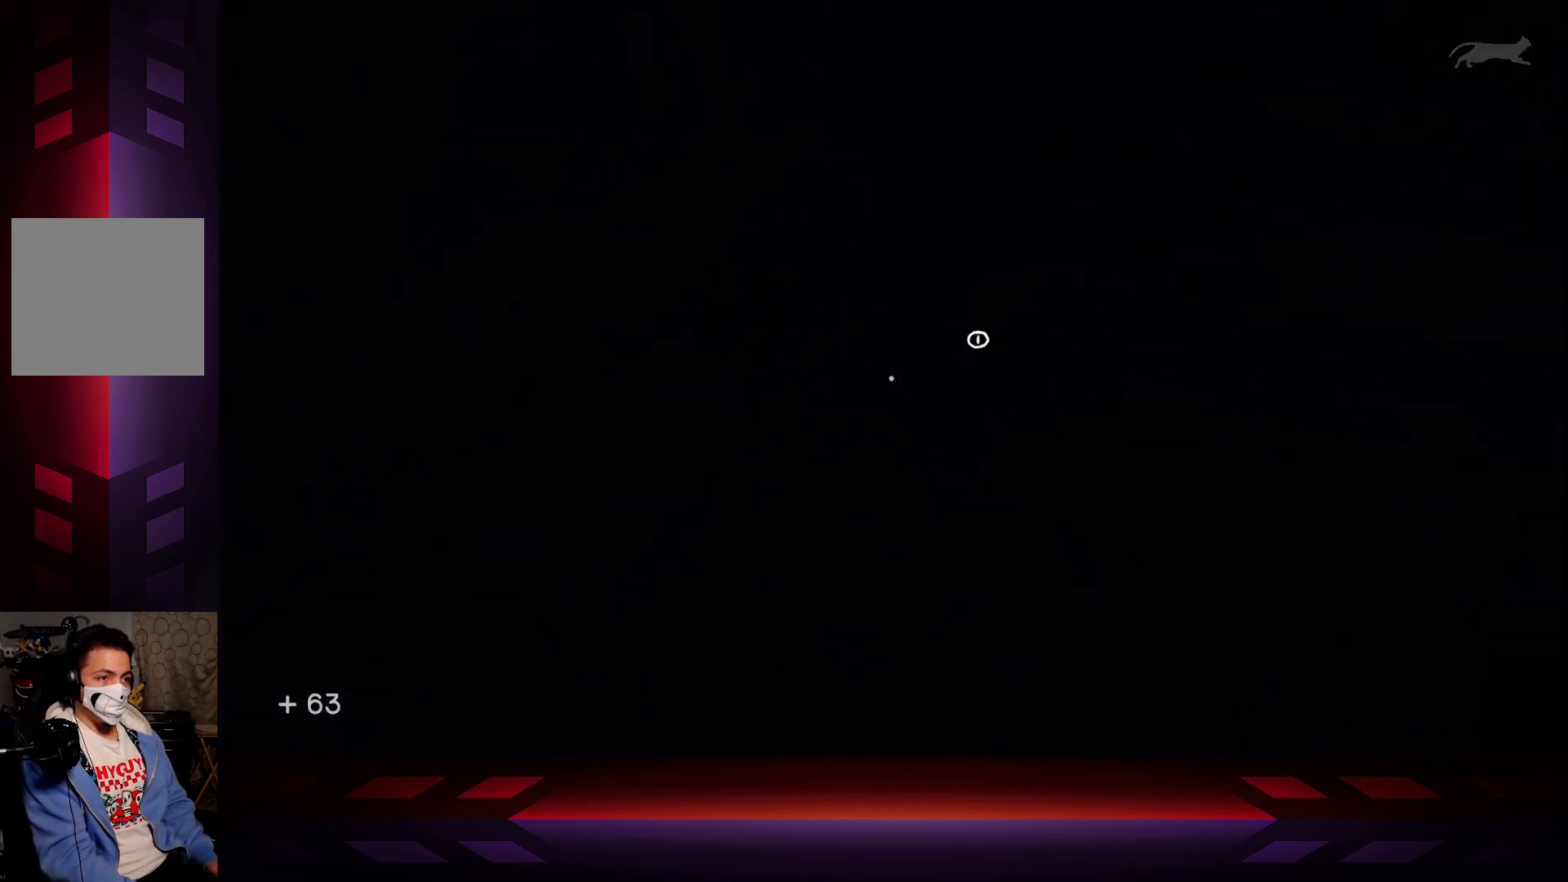
{"buttons": ["R3"], "left_stick": "up-left", "right_stick": "center", "events": [[133, "left_stick", "center"], [183, "L3", "down"], [233, "left_stick", "right"], [350, "left_stick", "up"], [367, "L3", "up"], [400, "left_stick", "up-left"], [467, "R3", "down"]]}
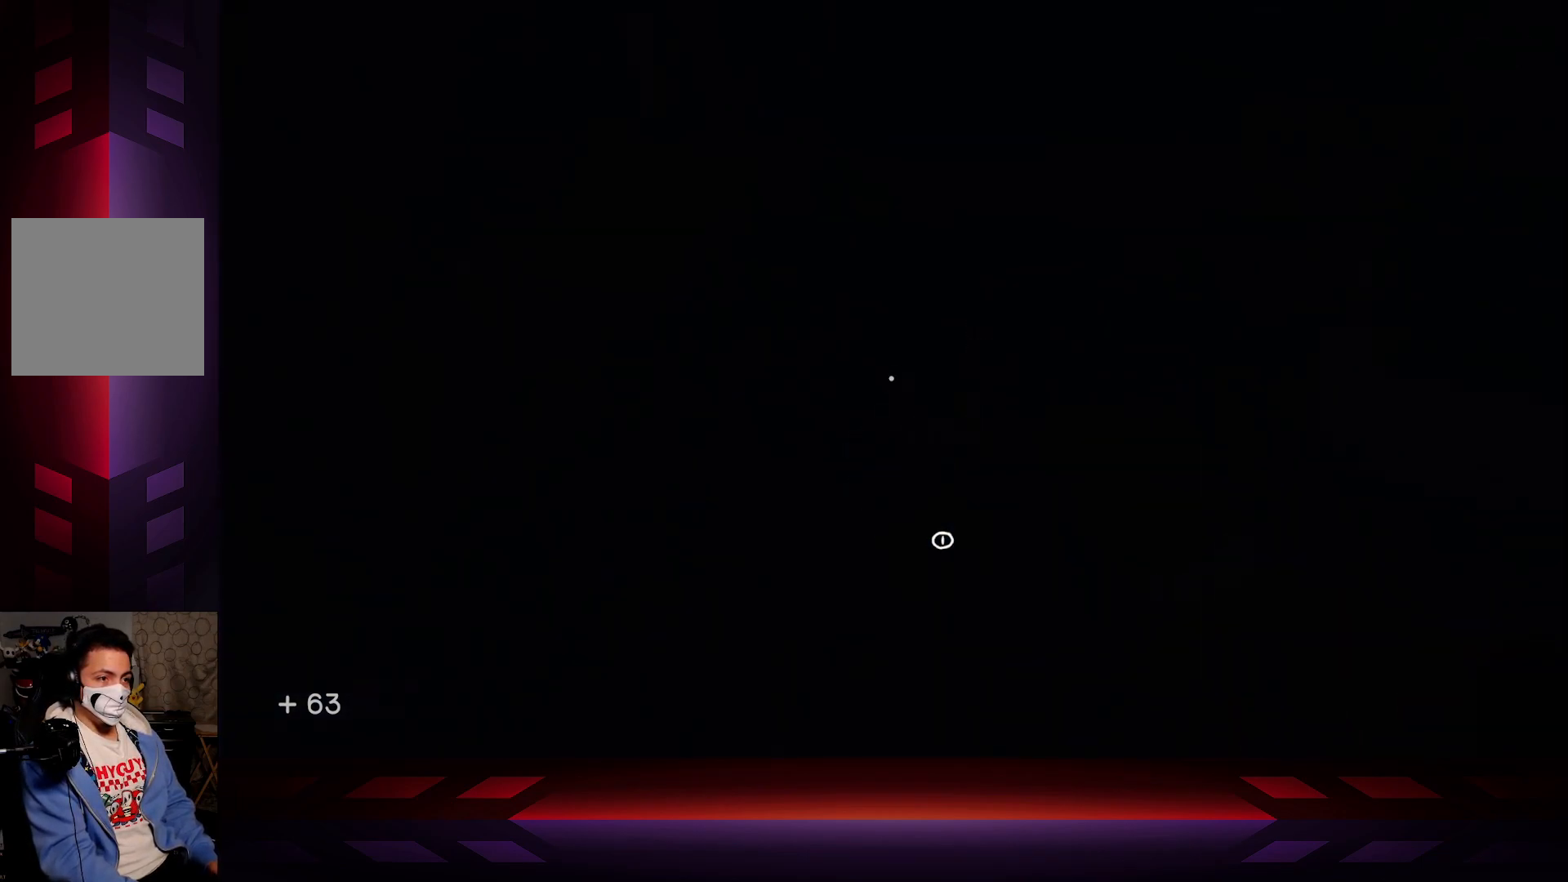
{"buttons": [], "left_stick": "center", "right_stick": "right", "events": [[17, "left_stick", "center"], [100, "right_stick", "up-left"], [117, "R3", "up"], [267, "right_stick", "center"], [367, "right_stick", "right"]]}
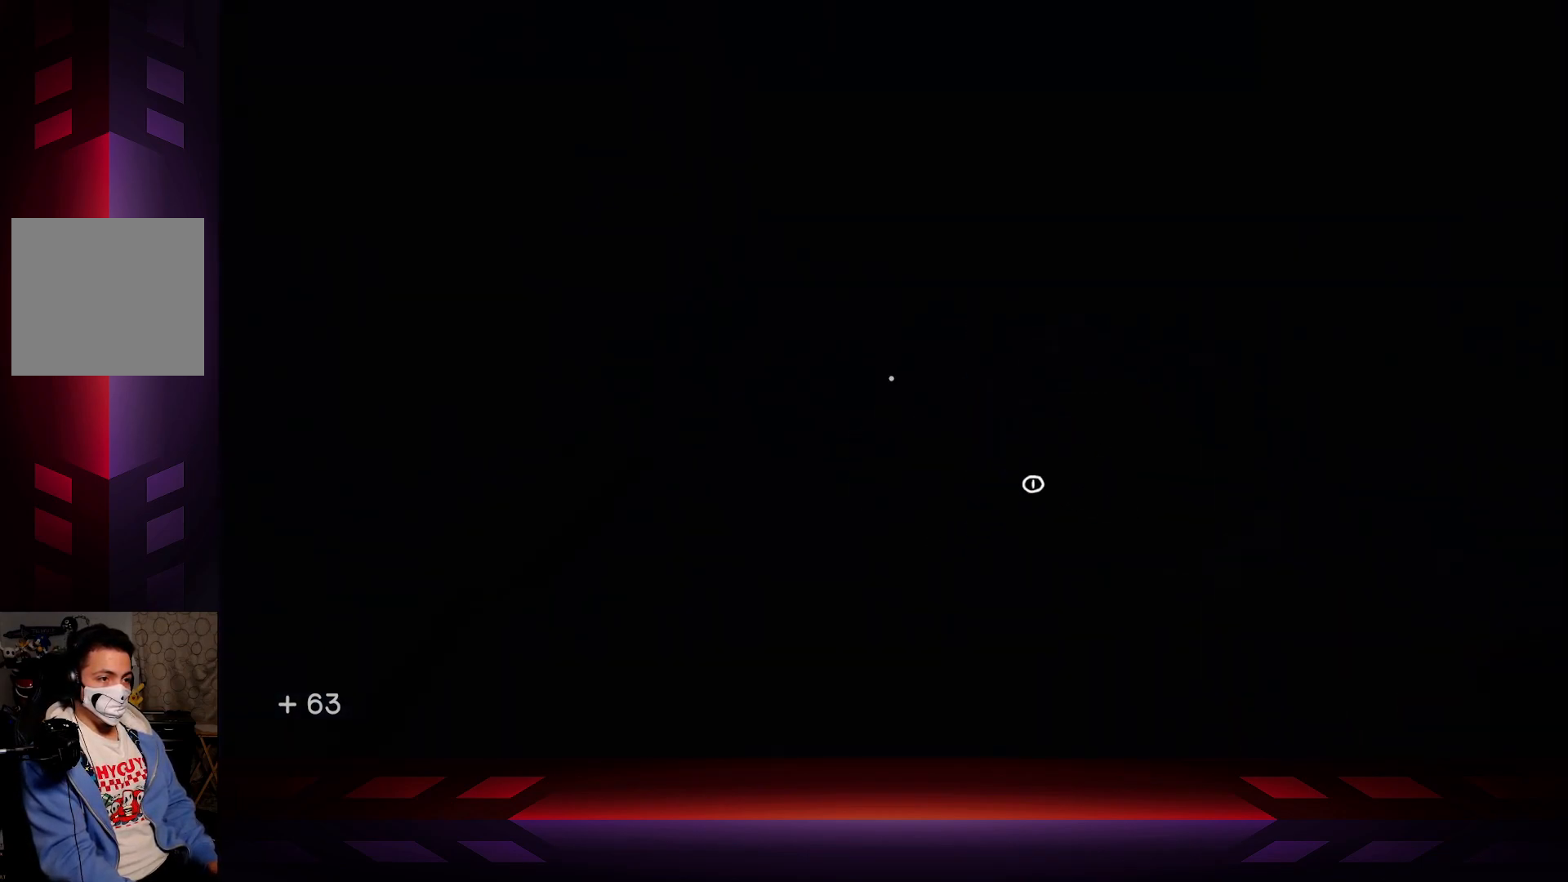
{"buttons": [], "left_stick": "center", "right_stick": "center", "events": [[67, "right_stick", "center"]]}
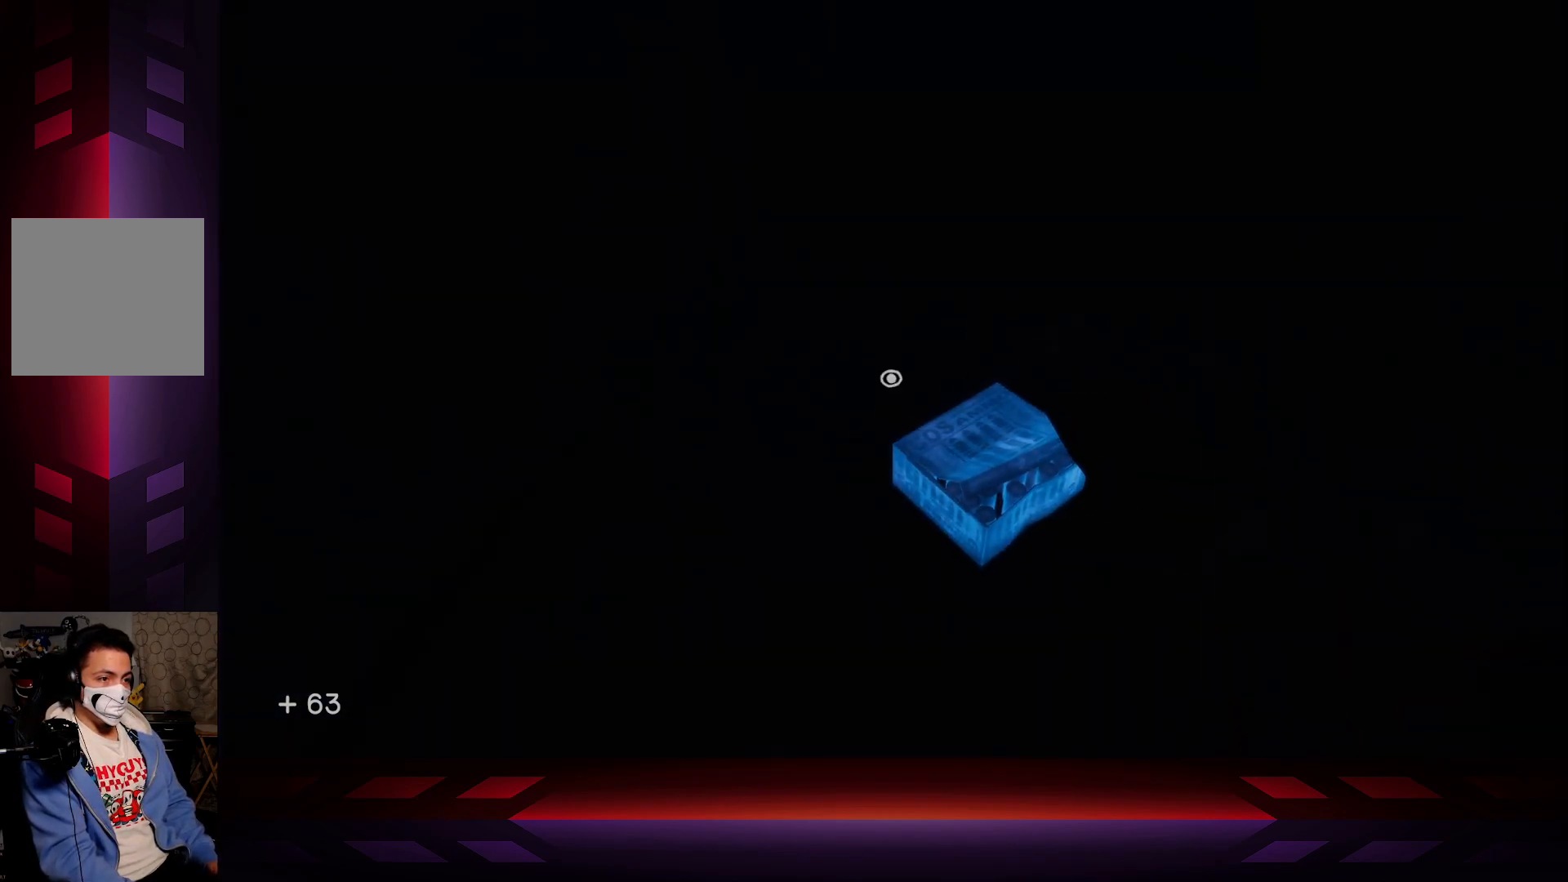
{"buttons": [], "left_stick": "center", "right_stick": "center", "events": []}
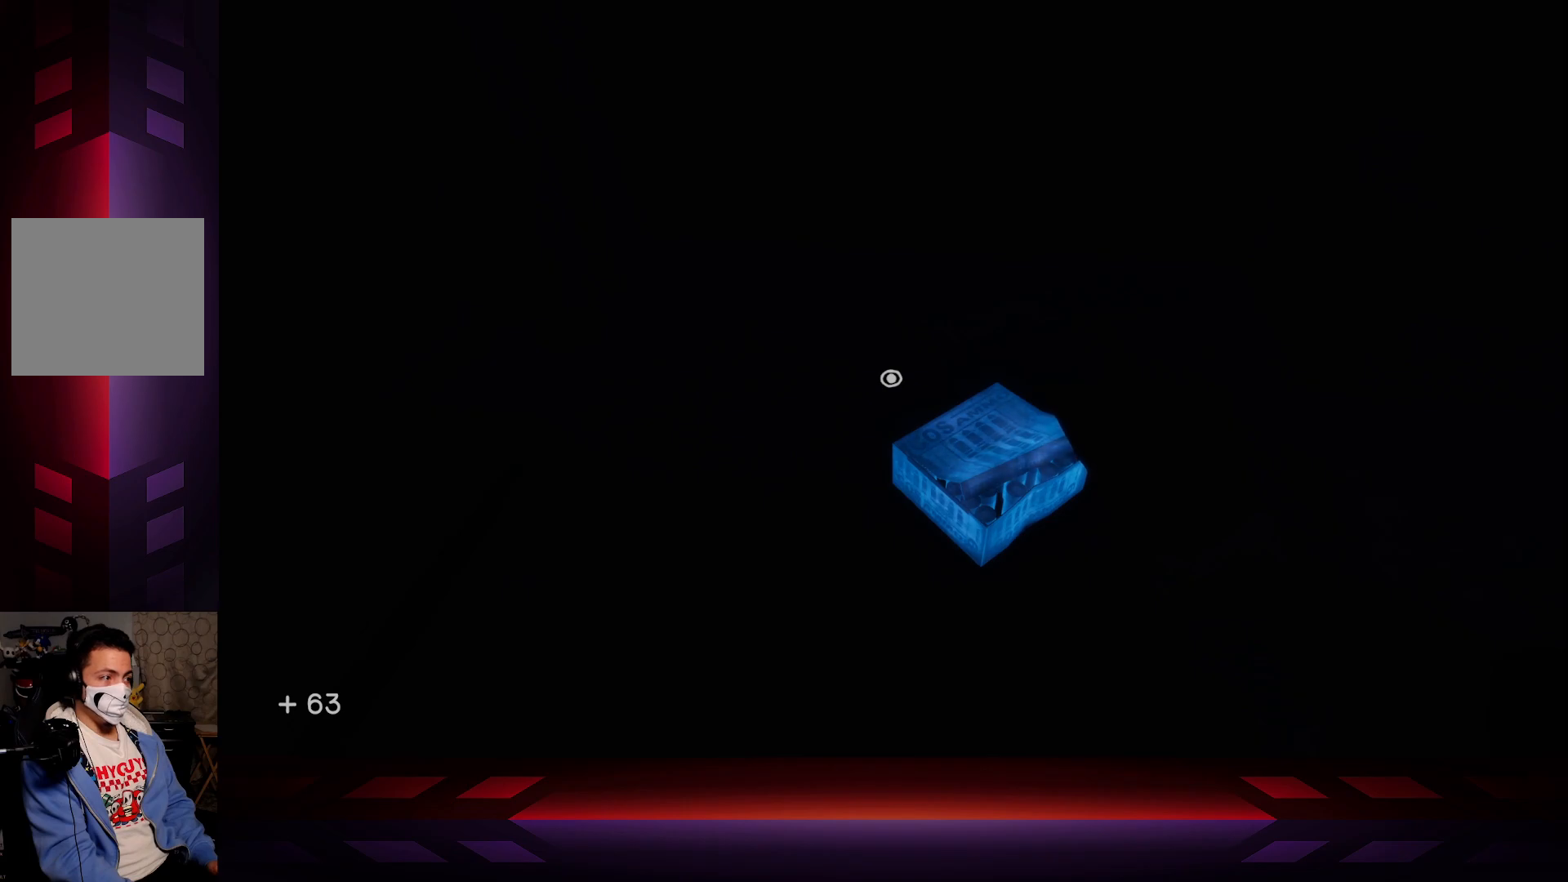
{"buttons": [], "left_stick": "center", "right_stick": "center", "events": [[300, "X", "down"], [467, "X", "up"]]}
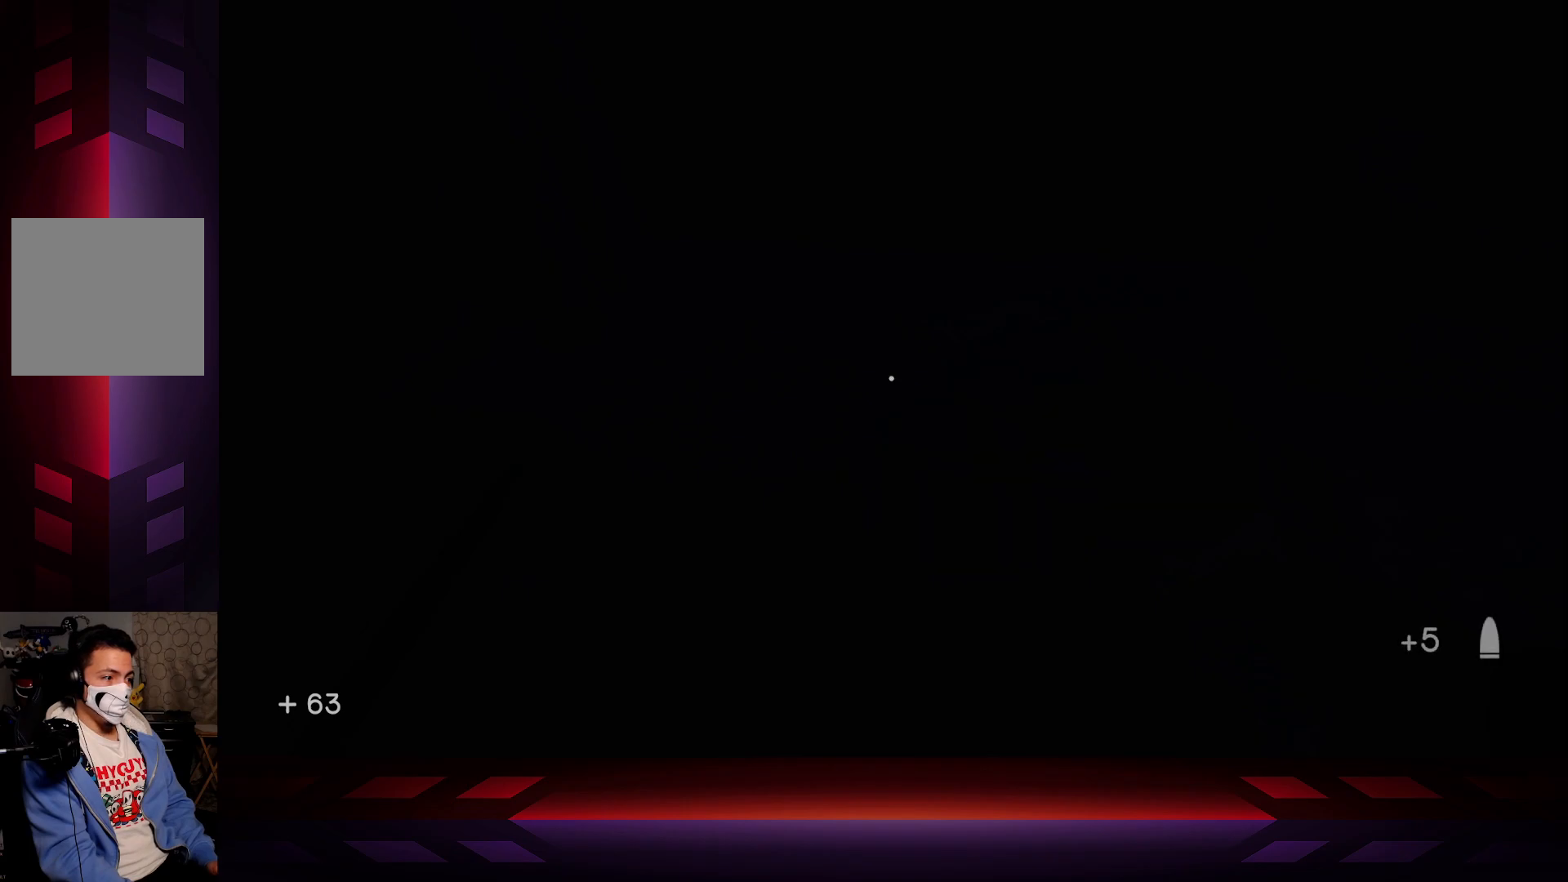
{"buttons": [], "left_stick": "down-right", "right_stick": "right", "events": [[200, "right_stick", "right"], [217, "left_stick", "down"], [283, "left_stick", "down-right"]]}
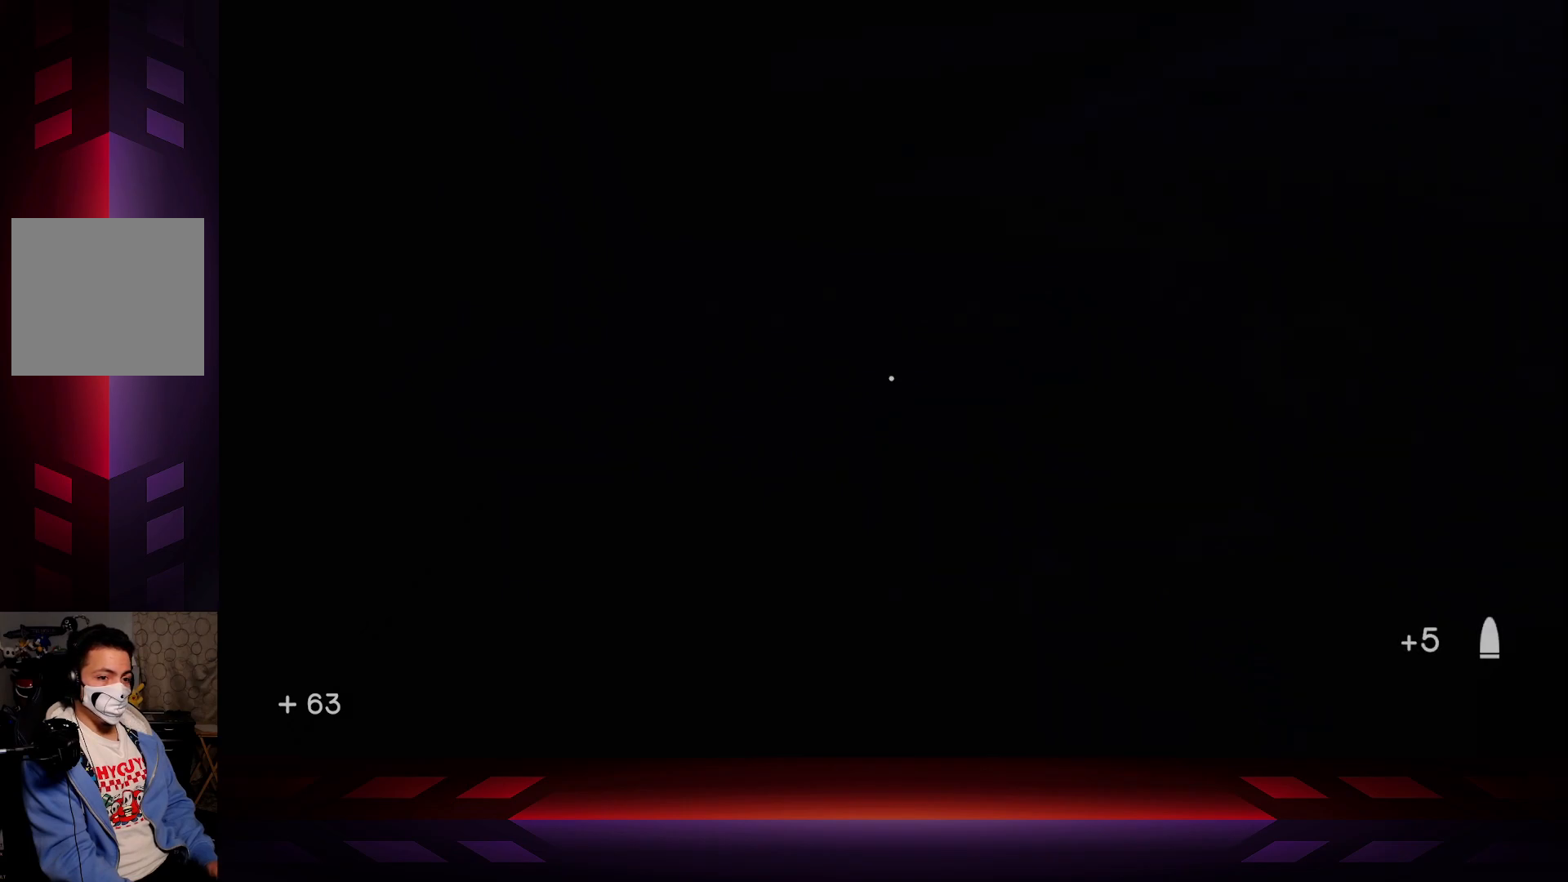
{"buttons": [], "left_stick": "up-right", "right_stick": "center", "events": [[217, "right_stick", "up-right"], [250, "left_stick", "right"], [383, "left_stick", "up-right"], [433, "right_stick", "center"]]}
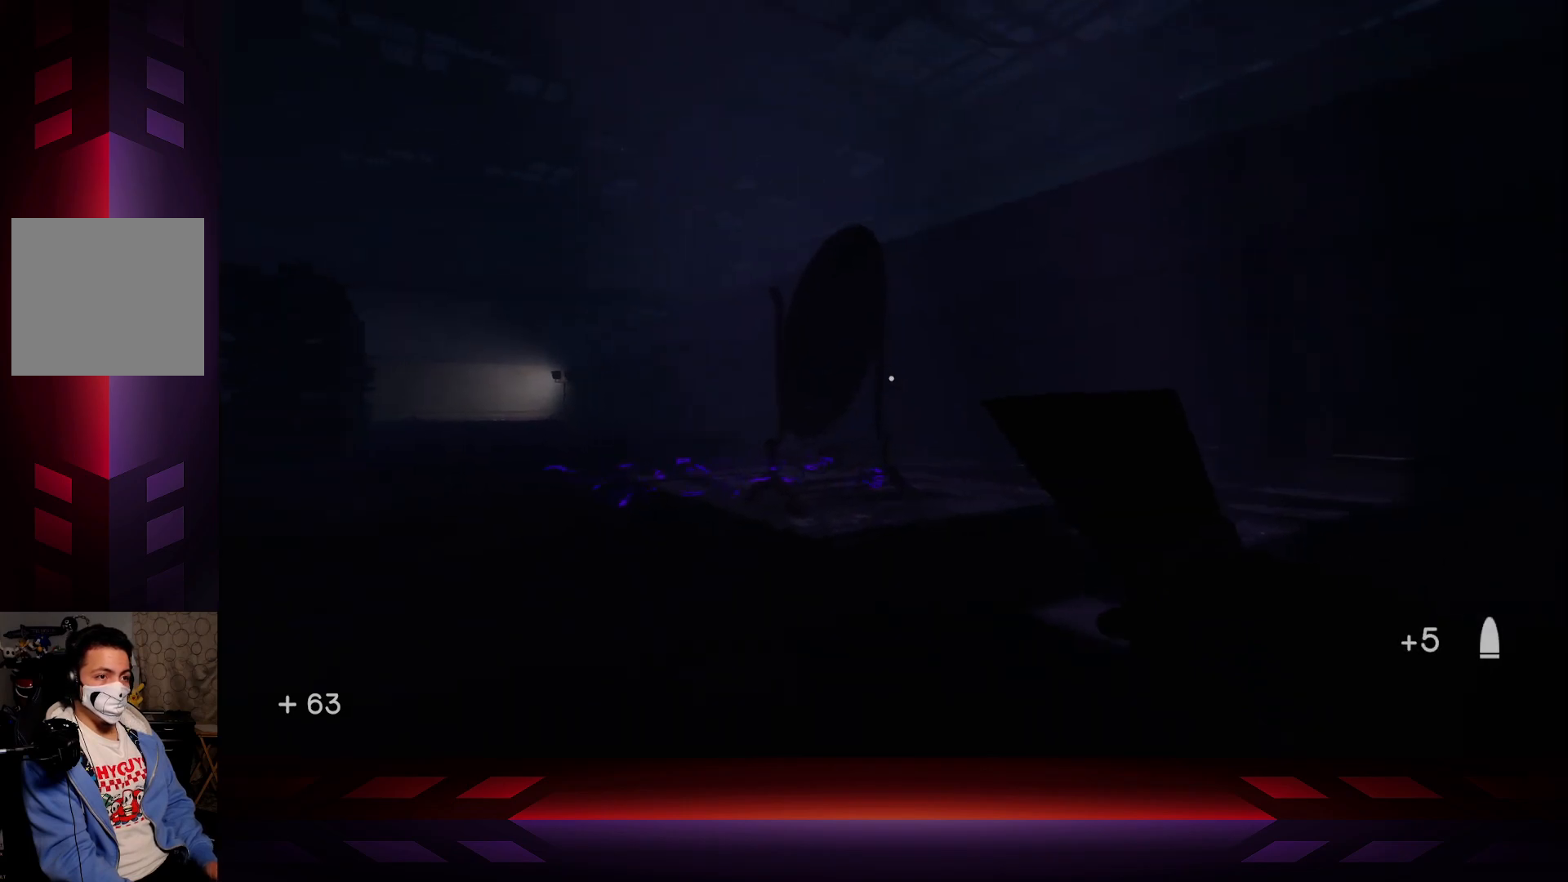
{"buttons": [], "left_stick": "up", "right_stick": "center", "events": [[333, "right_stick", "right"], [450, "left_stick", "up"], [483, "right_stick", "center"]]}
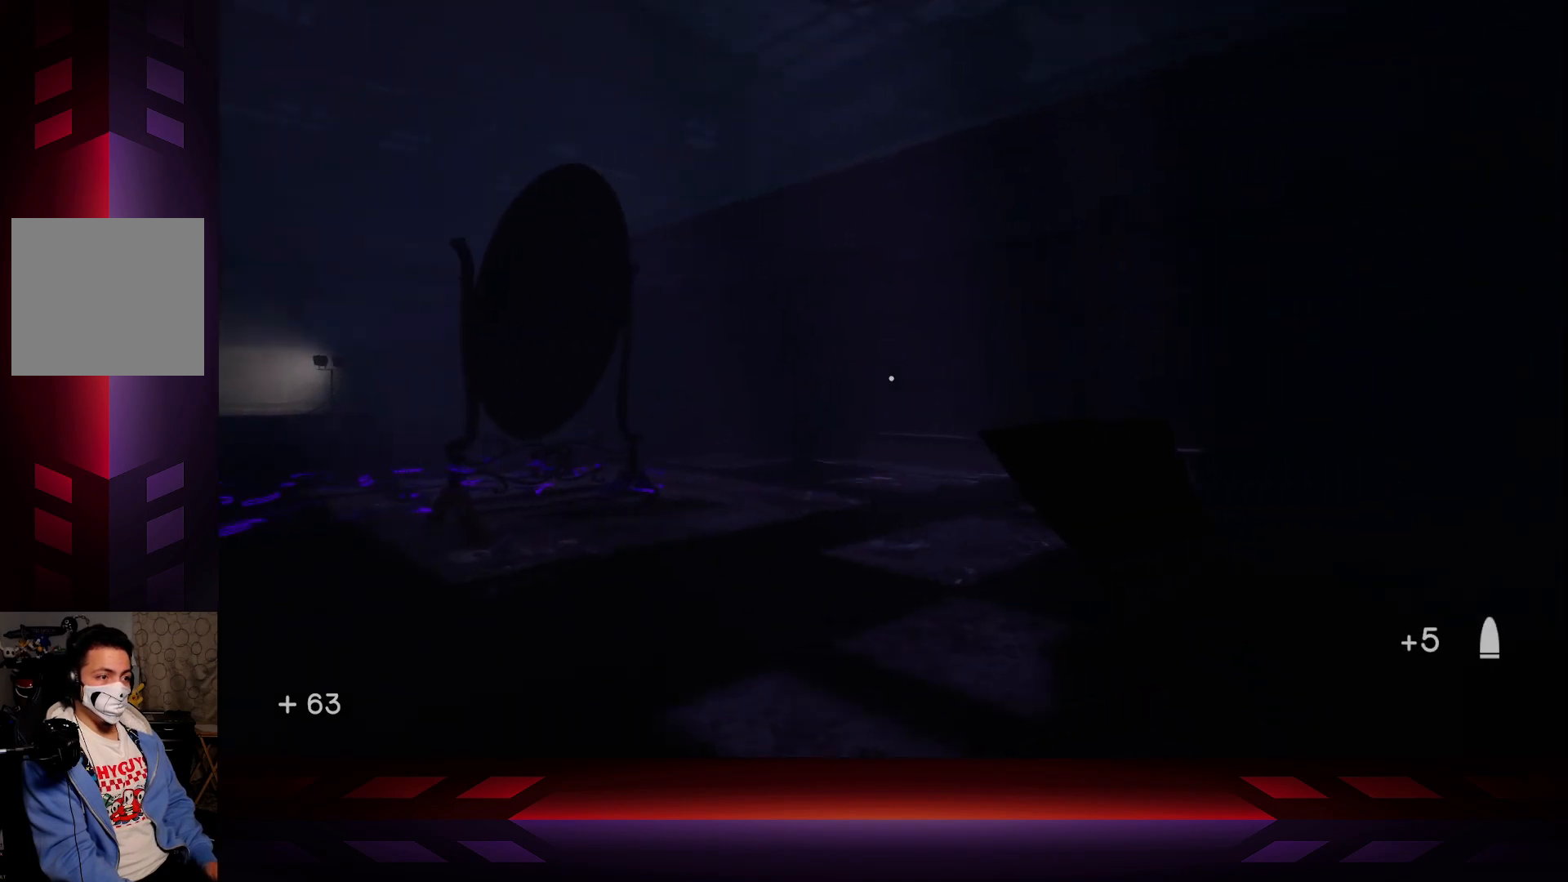
{"buttons": [], "left_stick": "up-left", "right_stick": "right", "events": [[250, "right_stick", "right"], [417, "left_stick", "up-left"]]}
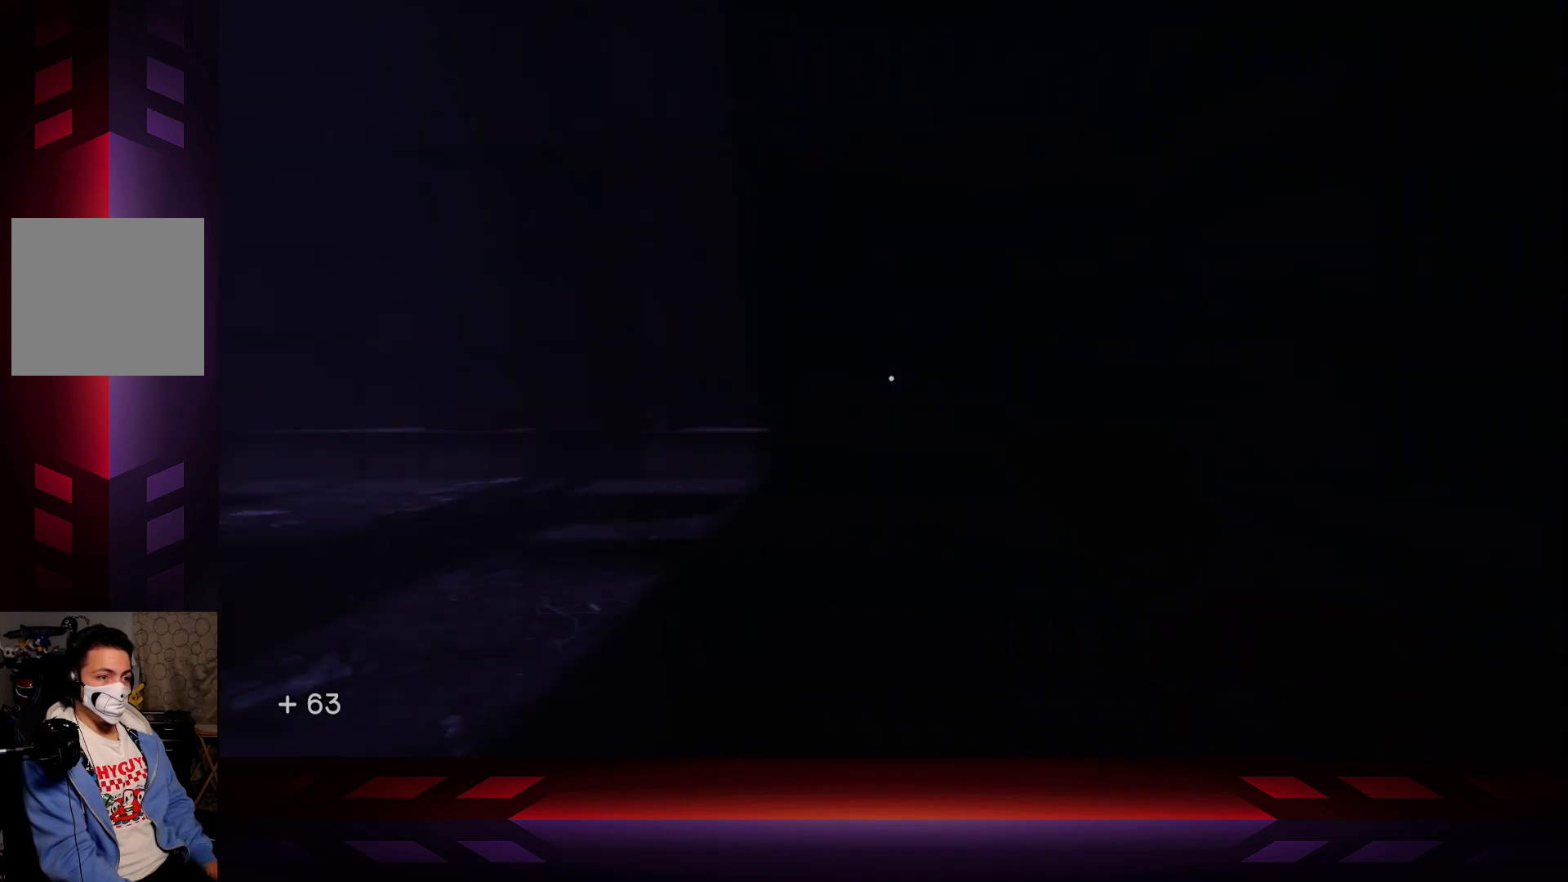
{"buttons": [], "left_stick": "up", "right_stick": "left", "events": [[67, "right_stick", "center"], [317, "left_stick", "up"], [400, "right_stick", "left"]]}
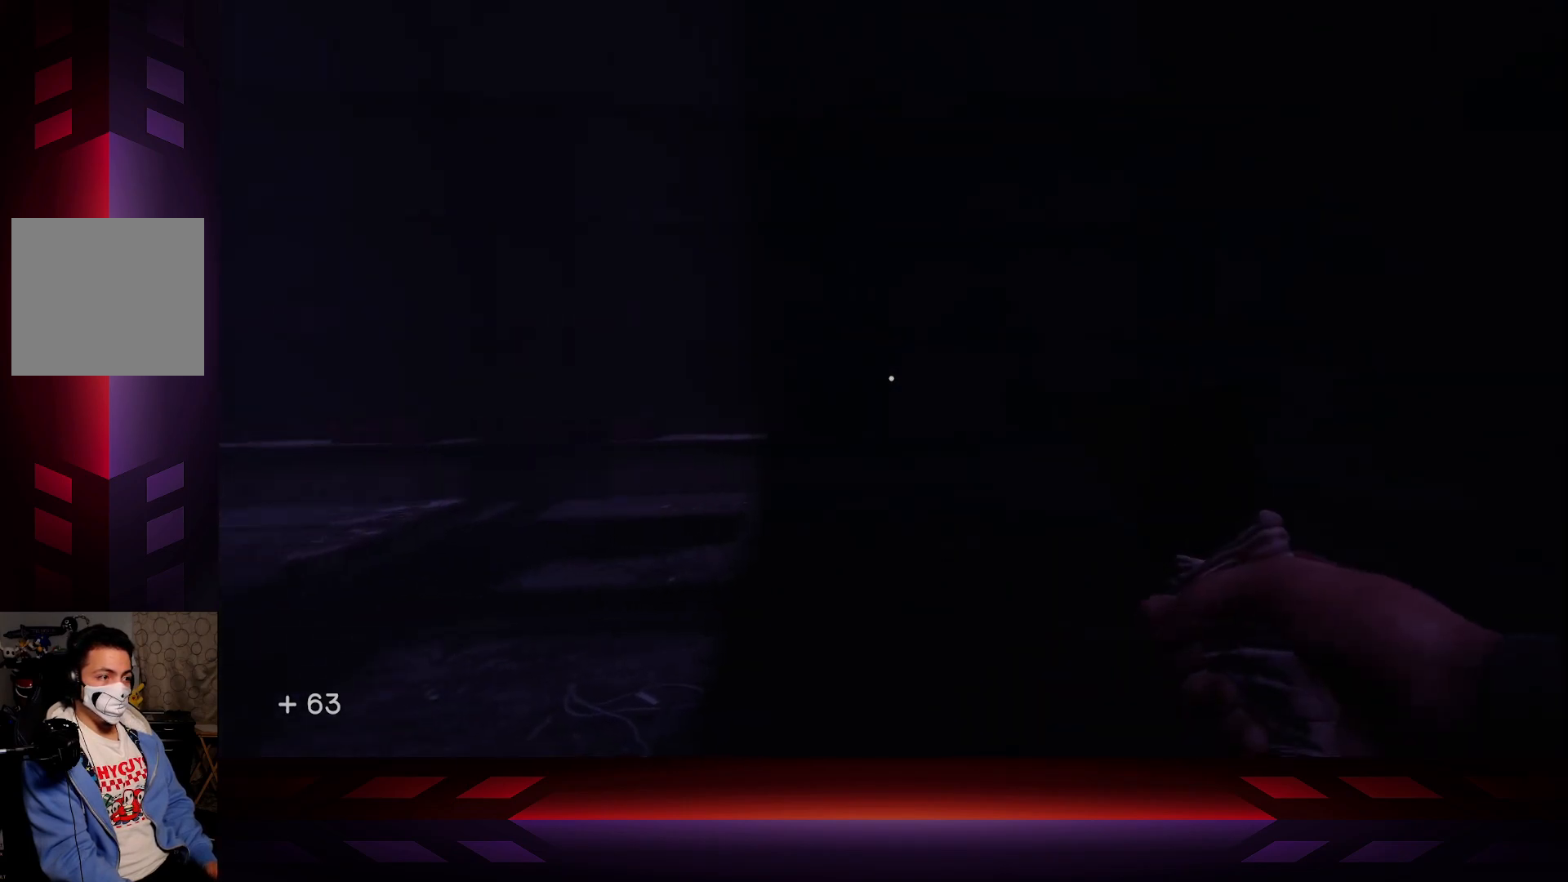
{"buttons": [], "left_stick": "up", "right_stick": "left", "events": [[83, "right_stick", "center"], [200, "right_stick", "left"]]}
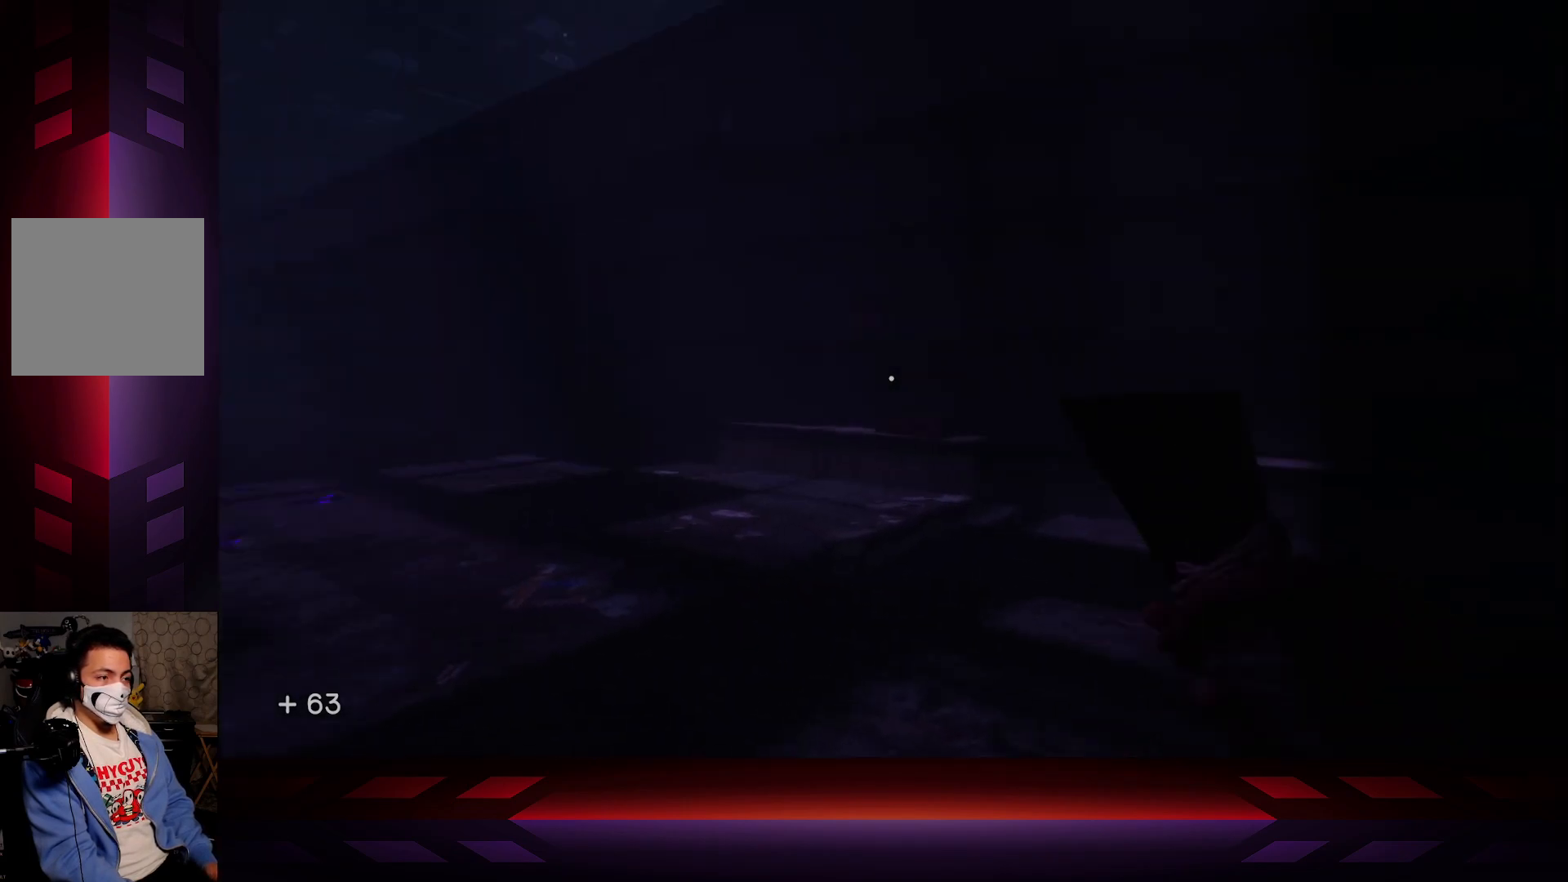
{"buttons": [], "left_stick": "center", "right_stick": "center", "events": [[33, "left_stick", "up-right"], [233, "right_stick", "center"], [400, "left_stick", "center"]]}